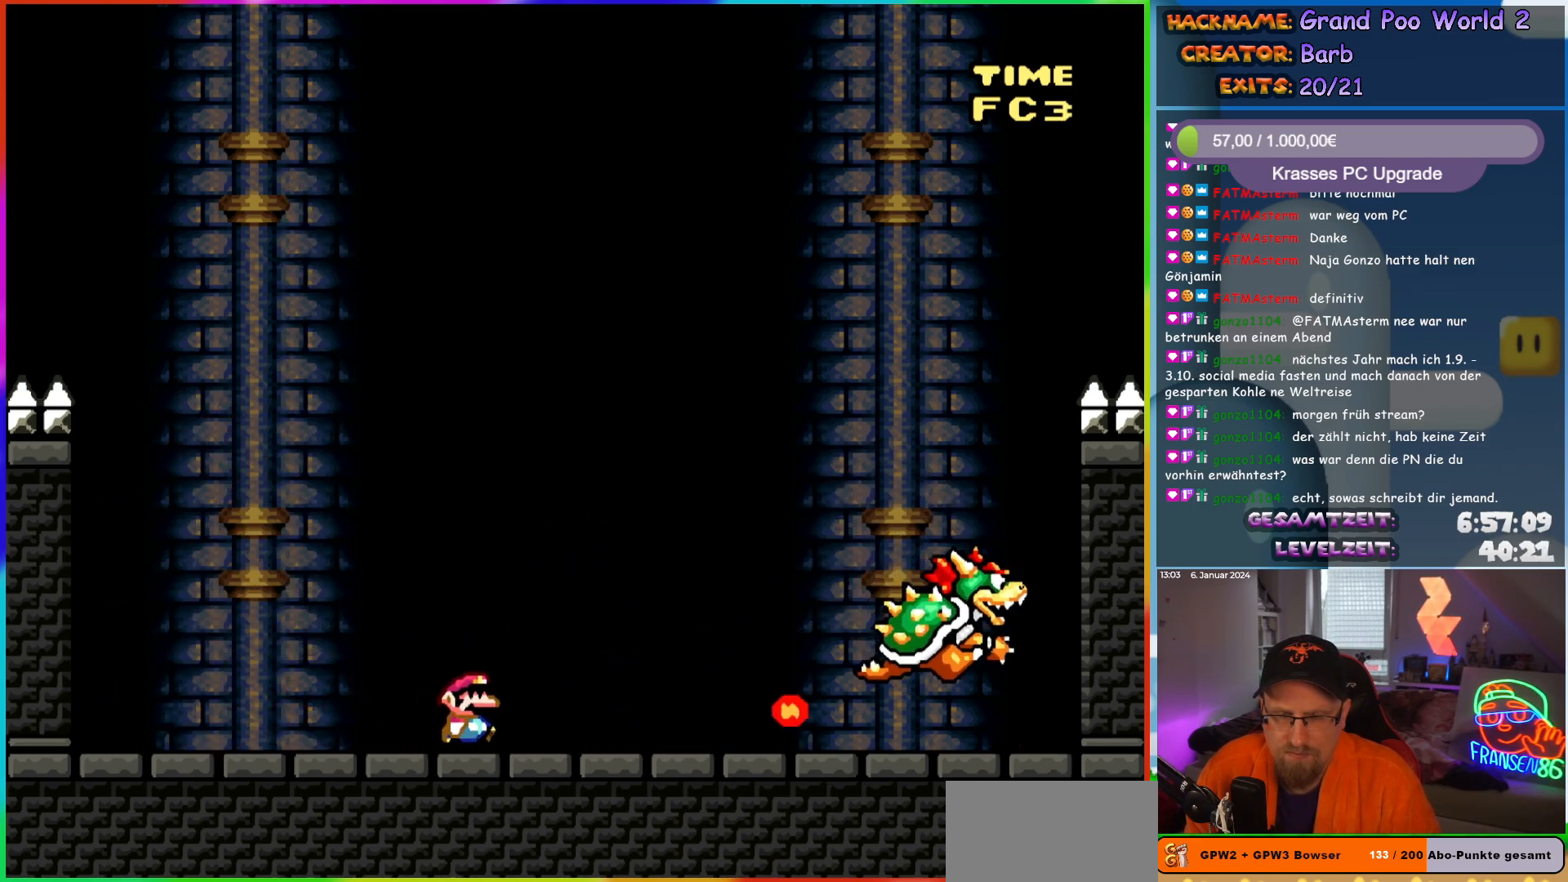
Gameplay with a controller (Nintendo layout); each line is a JSON object with the inputs held at the frame after it. "events" lists button and stick changes between this image and that frame as [ms after this image, input, new state], when the widget could be followed in between. Not read: L3 R3.
{"buttons": ["Y"], "events": []}
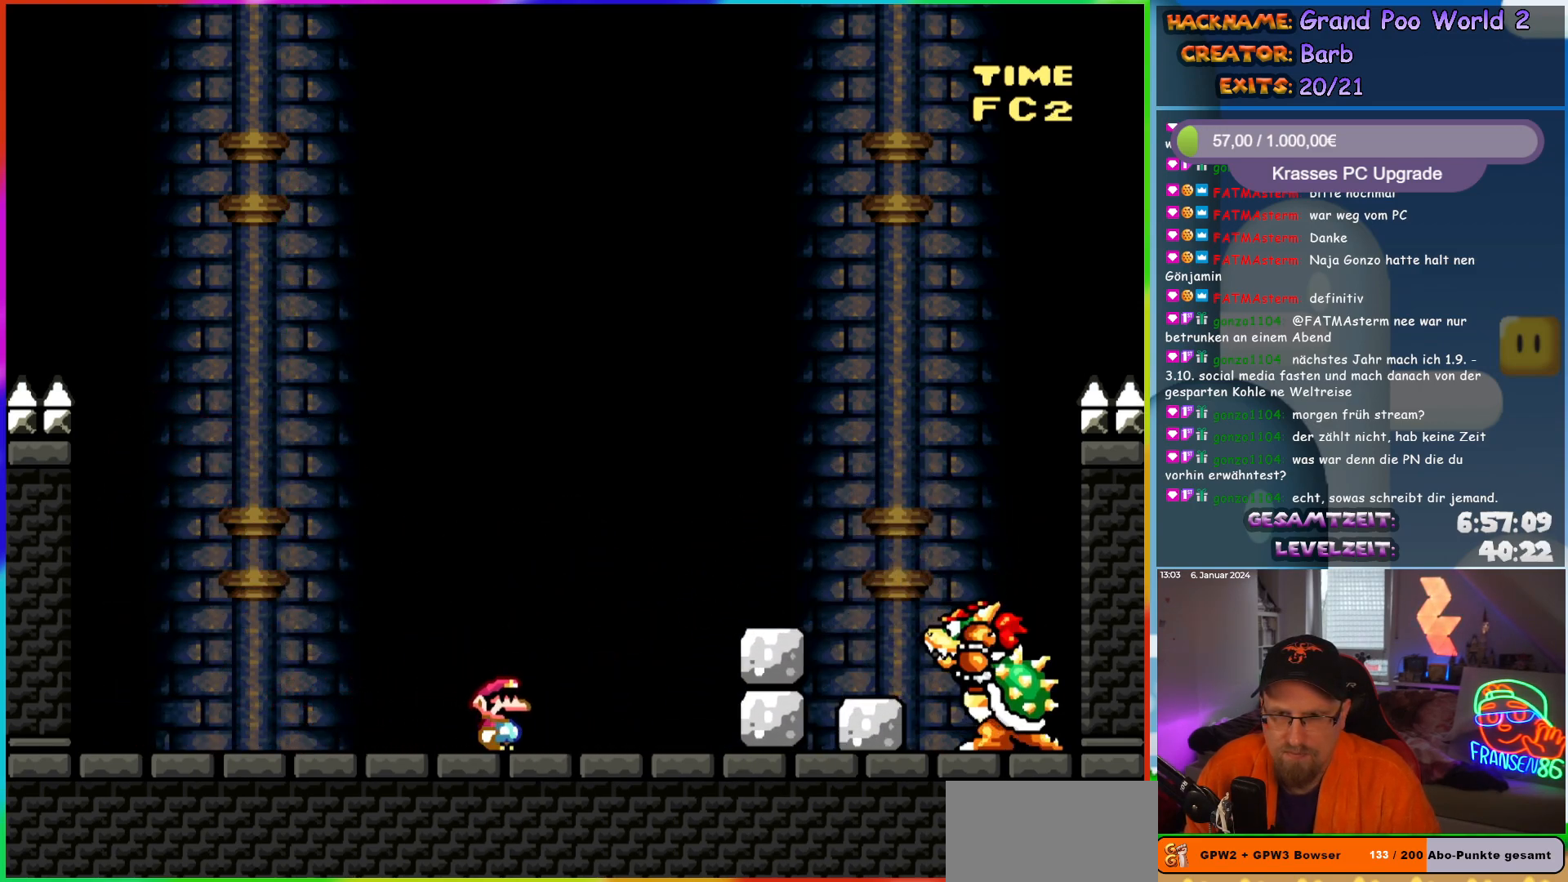
{"buttons": ["Y", "DPAD_LEFT"], "events": [[117, "B", "down"], [233, "B", "up"], [283, "DPAD_LEFT", "down"]]}
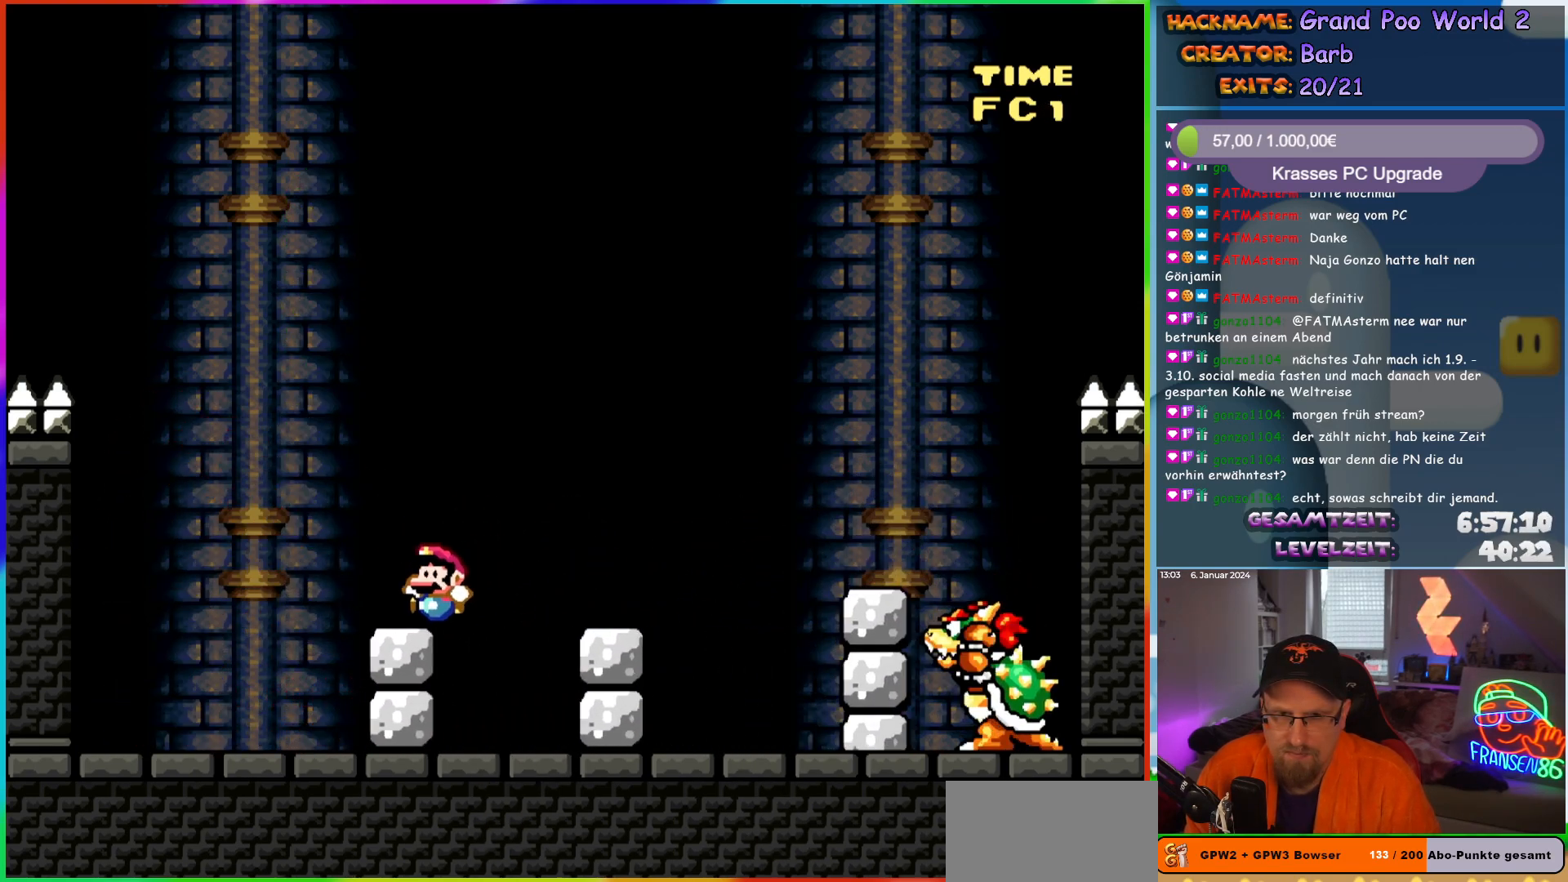
{"buttons": ["B", "Y"], "events": [[17, "DPAD_LEFT", "up"], [67, "B", "down"], [67, "DPAD_RIGHT", "down"], [233, "B", "up"], [333, "B", "down"], [500, "DPAD_RIGHT", "up"]]}
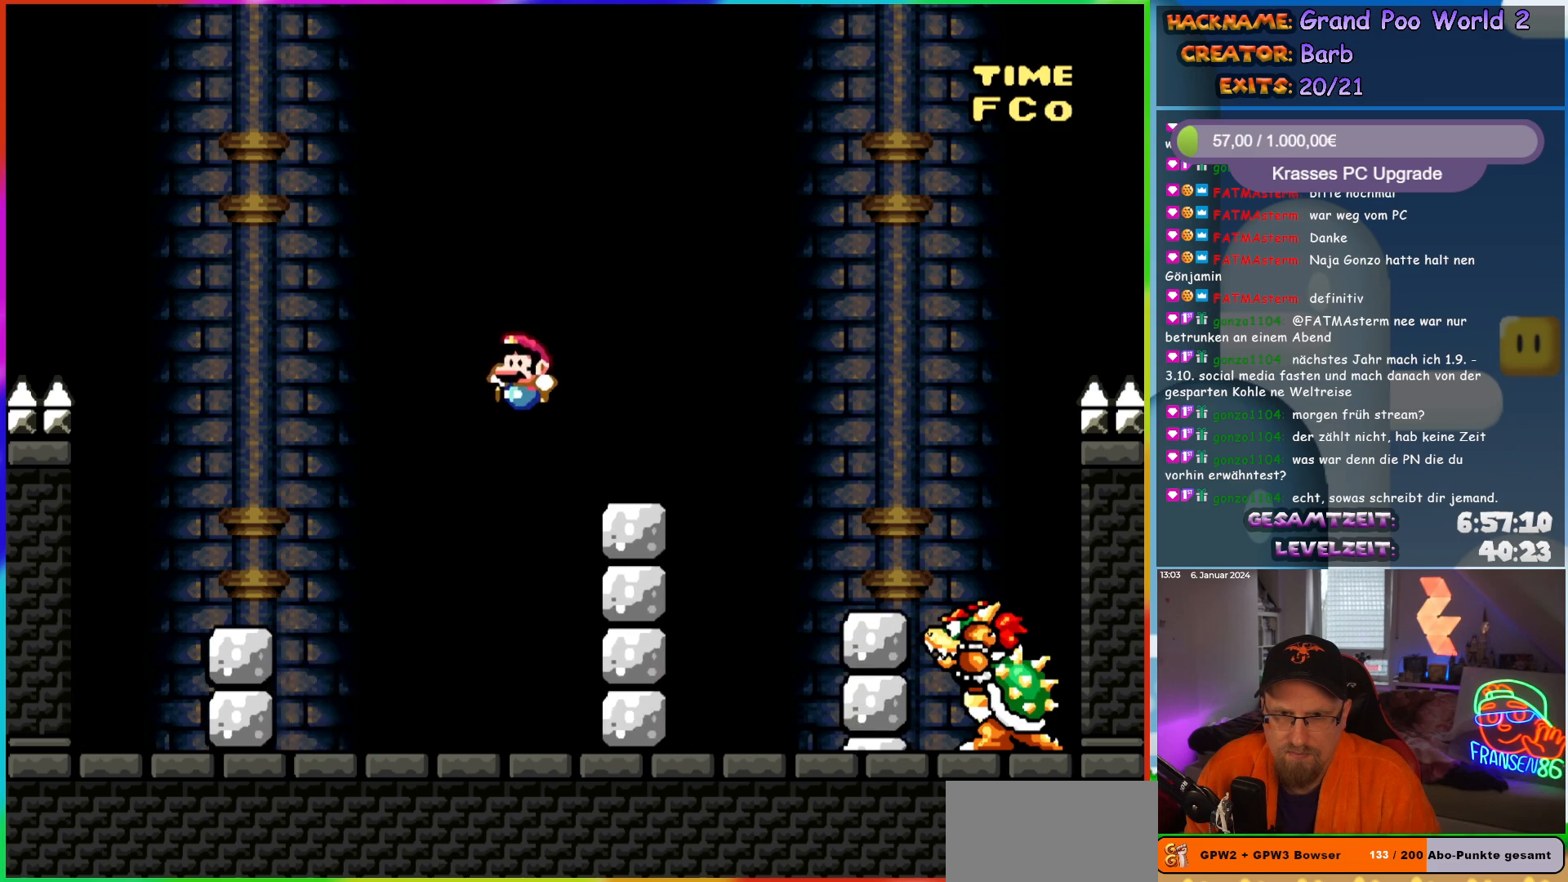
{"buttons": ["Y", "DPAD_RIGHT"], "events": [[17, "DPAD_LEFT", "down"], [33, "B", "up"], [183, "B", "down"], [200, "DPAD_LEFT", "up"], [267, "B", "up"], [283, "DPAD_RIGHT", "down"]]}
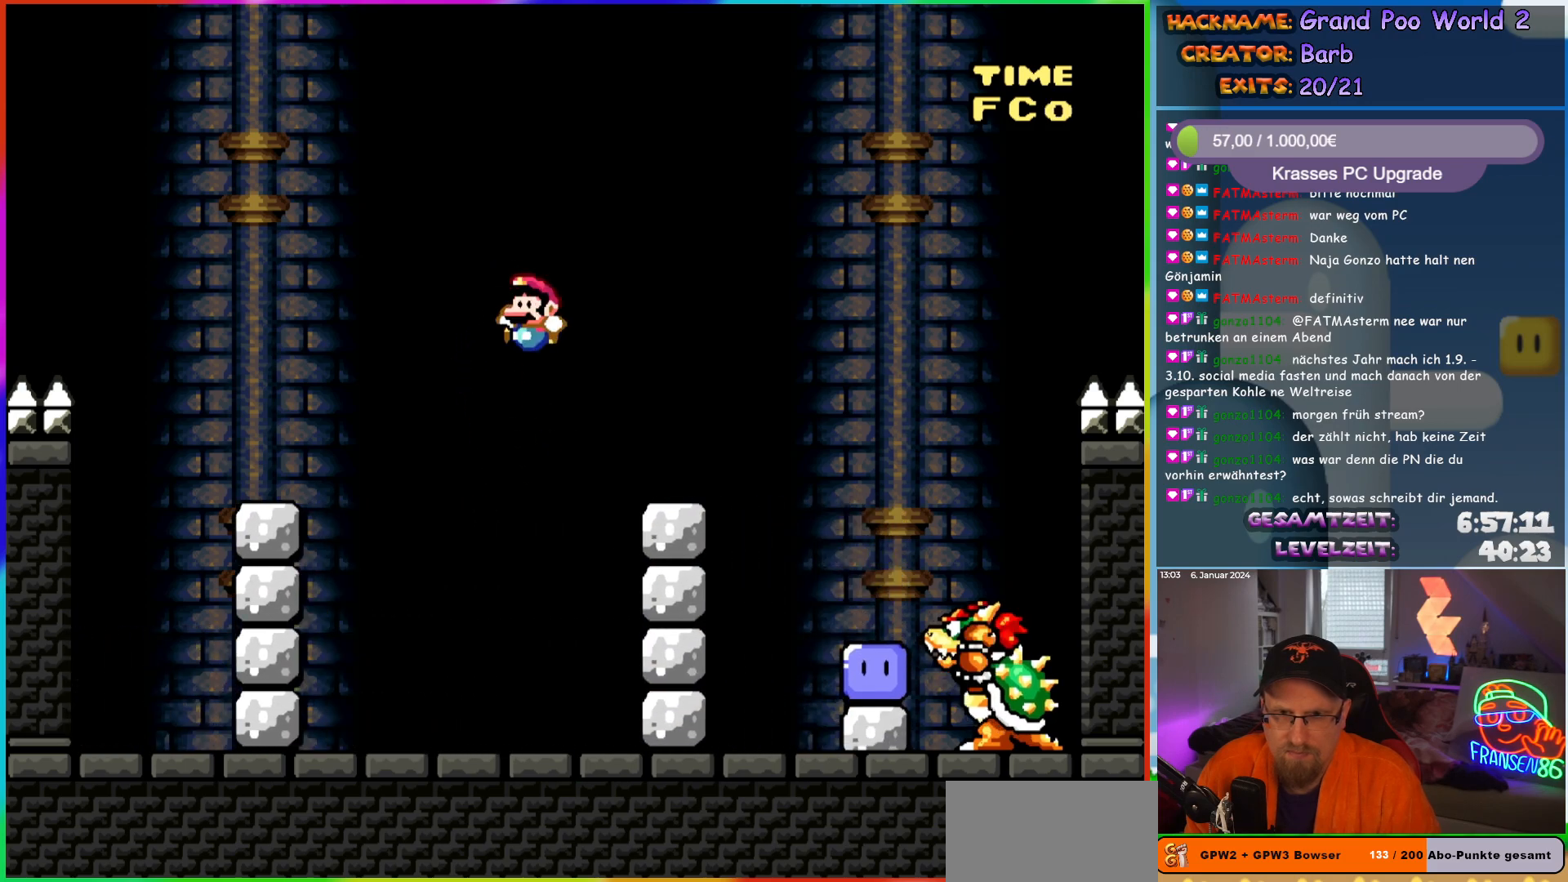
{"buttons": ["Y", "DPAD_LEFT"], "events": [[17, "DPAD_RIGHT", "up"], [33, "DPAD_LEFT", "down"], [200, "DPAD_LEFT", "up"], [250, "B", "down"], [267, "DPAD_RIGHT", "down"], [317, "B", "up"], [417, "B", "down"], [450, "DPAD_LEFT", "down"], [450, "DPAD_RIGHT", "up"], [500, "B", "up"]]}
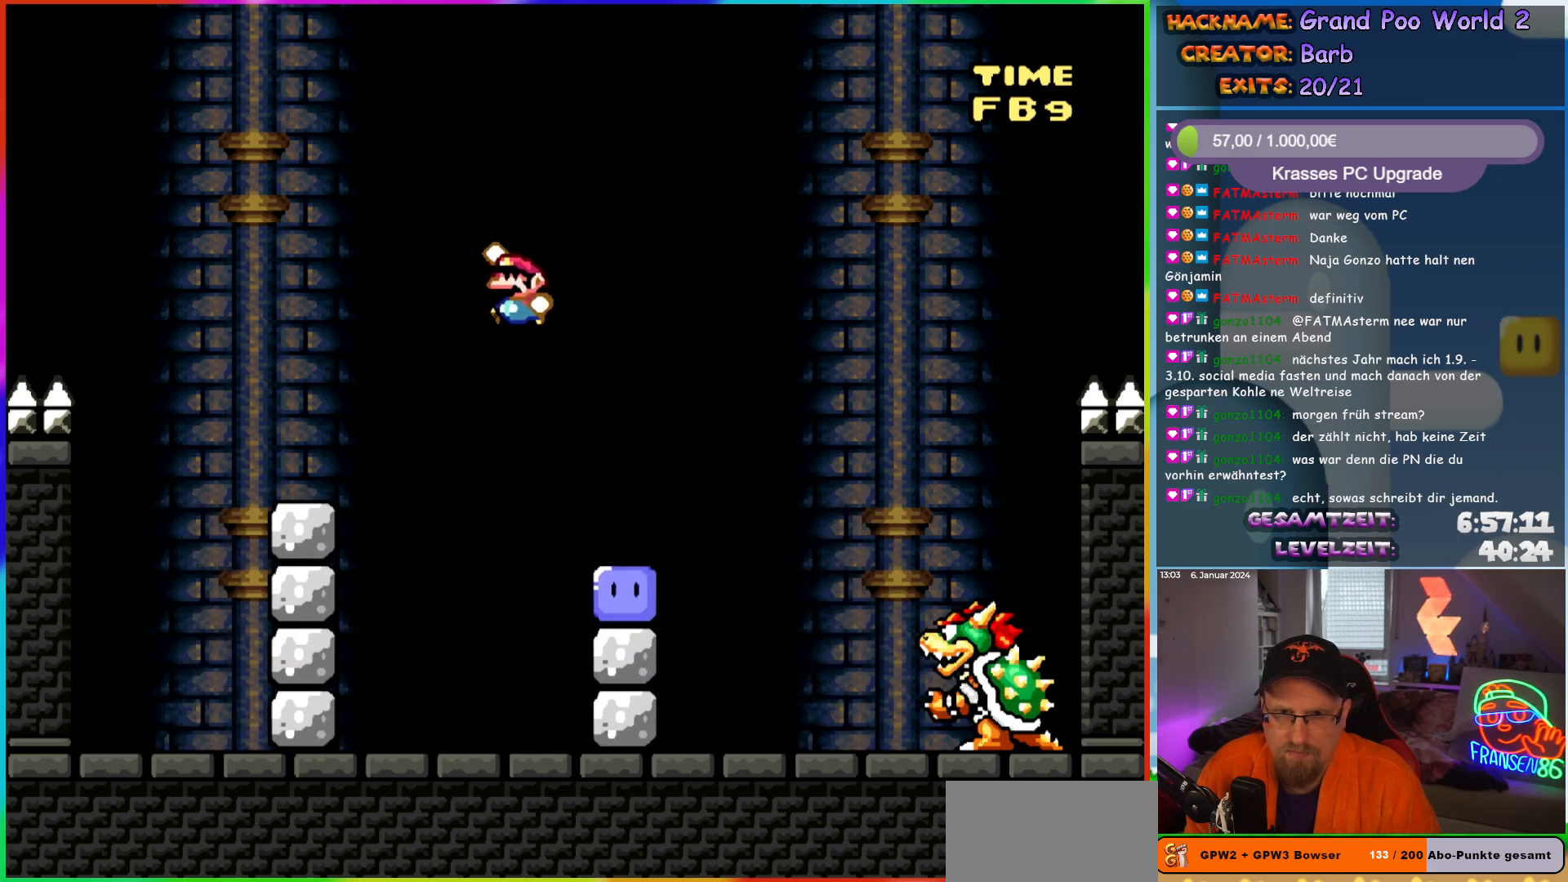
{"buttons": ["Y", "DPAD_RIGHT"], "events": [[300, "Y", "up"], [350, "DPAD_LEFT", "up"], [367, "DPAD_RIGHT", "down"], [400, "Y", "down"]]}
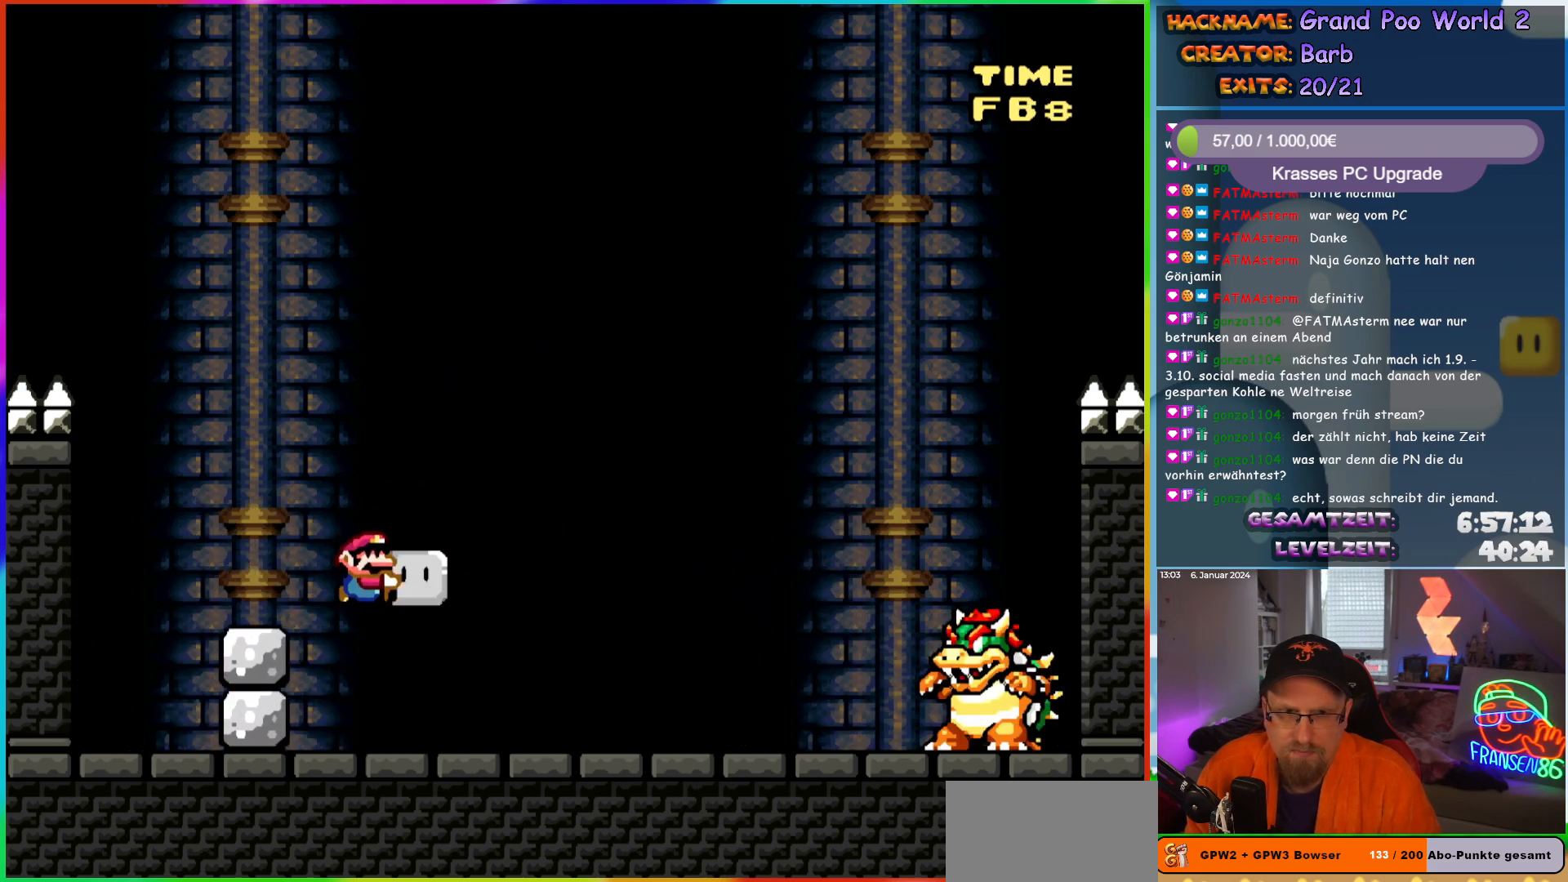
{"buttons": ["Y", "DPAD_RIGHT"], "events": [[333, "B", "down"], [483, "B", "up"]]}
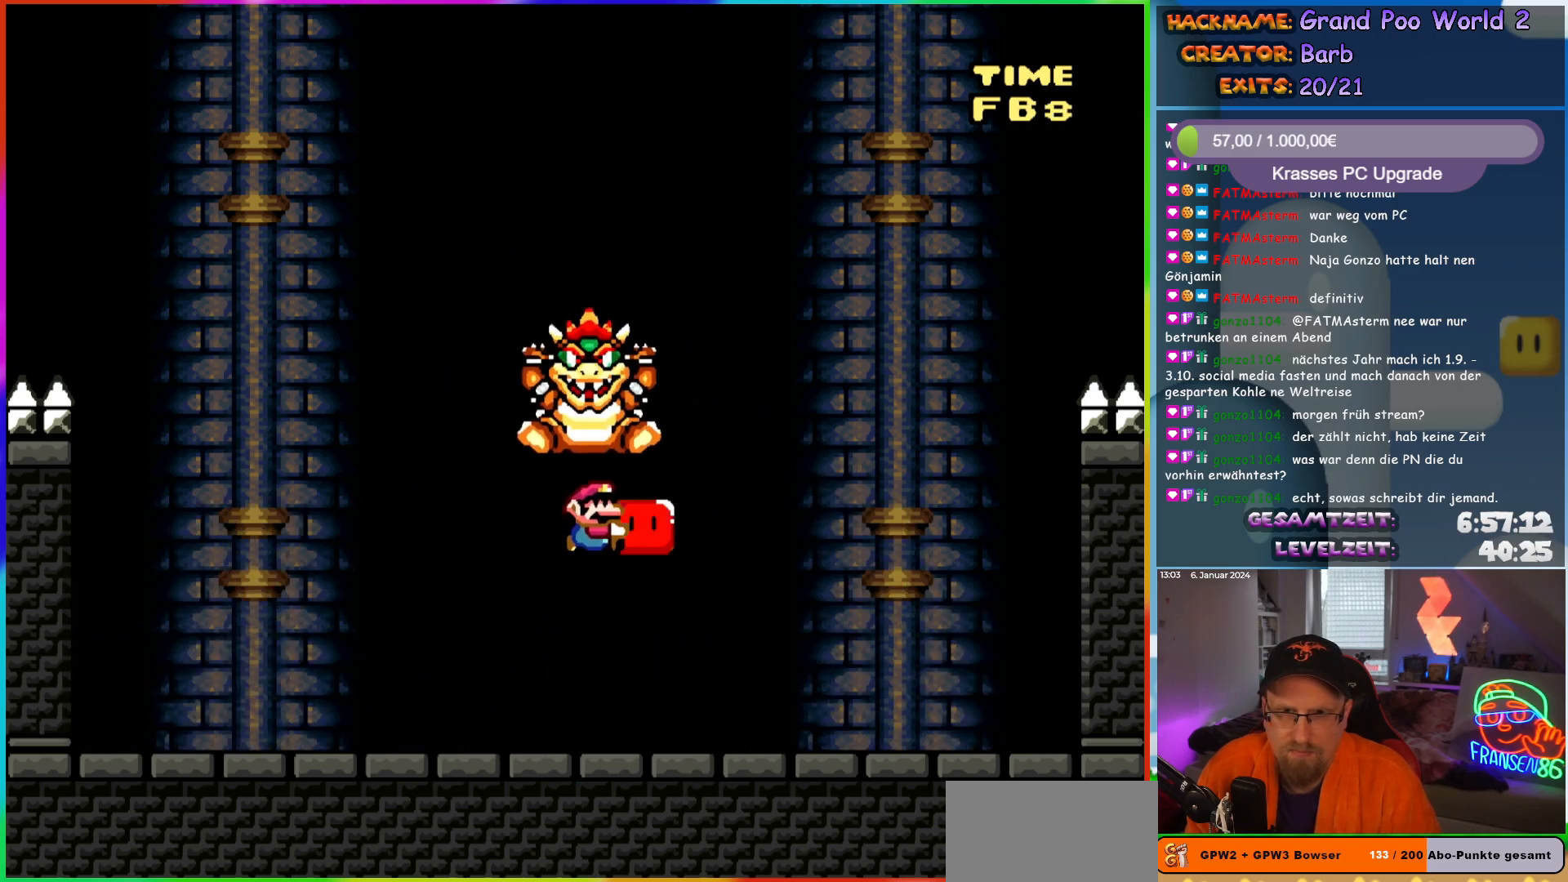
{"buttons": ["Y", "DPAD_RIGHT"], "events": [[183, "DPAD_LEFT", "down"], [183, "DPAD_RIGHT", "up"], [283, "Y", "up"], [383, "Y", "down"], [400, "DPAD_LEFT", "up"], [450, "DPAD_RIGHT", "down"]]}
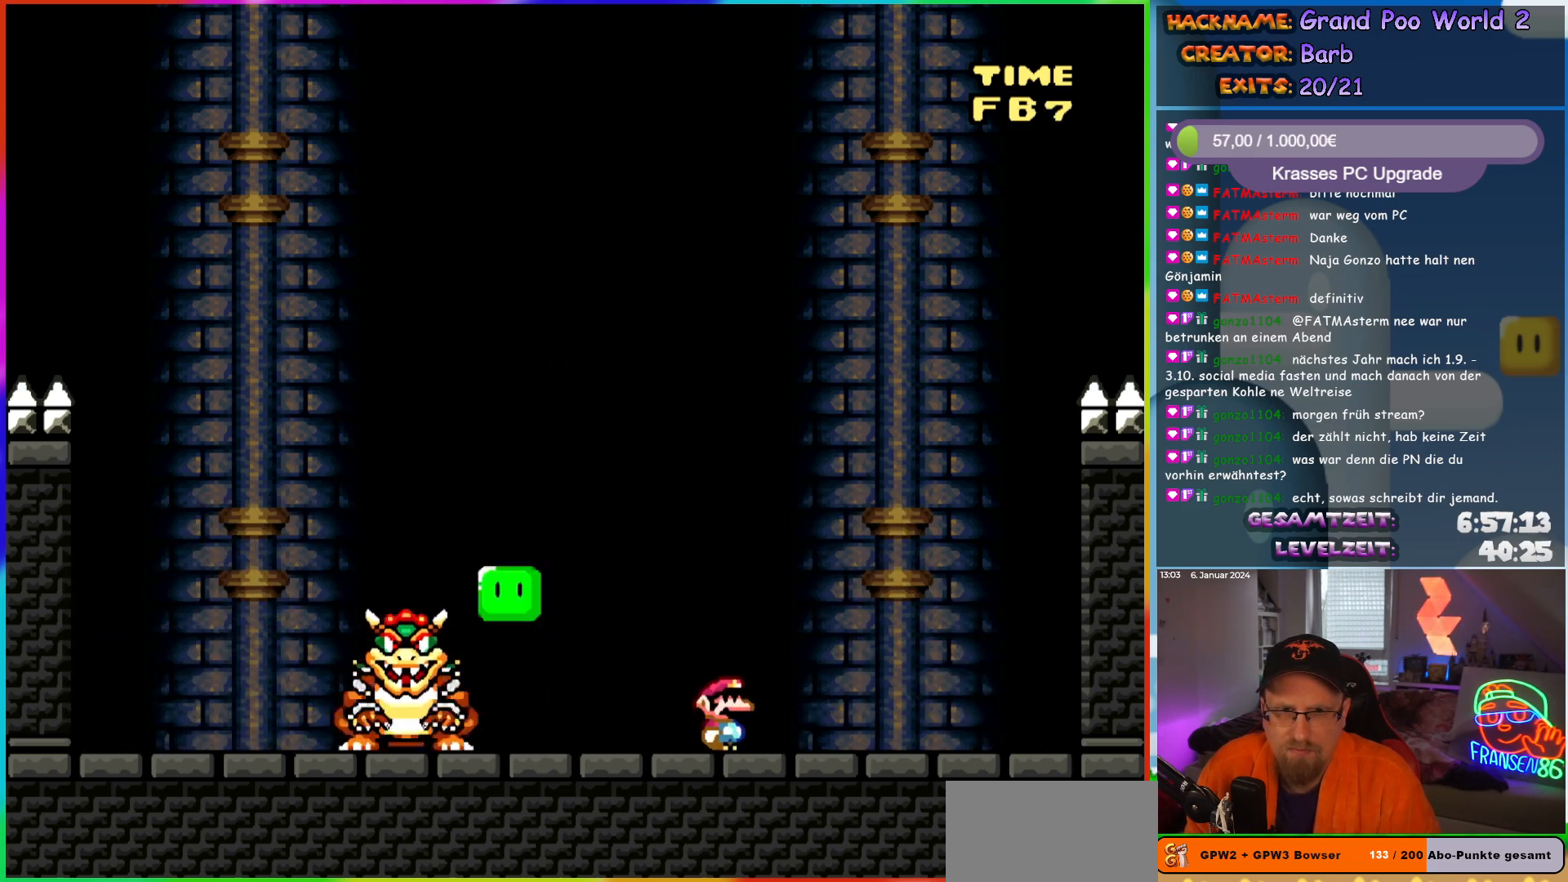
{"buttons": ["X"], "events": [[100, "DPAD_RIGHT", "up"], [300, "Y", "up"], [400, "X", "down"]]}
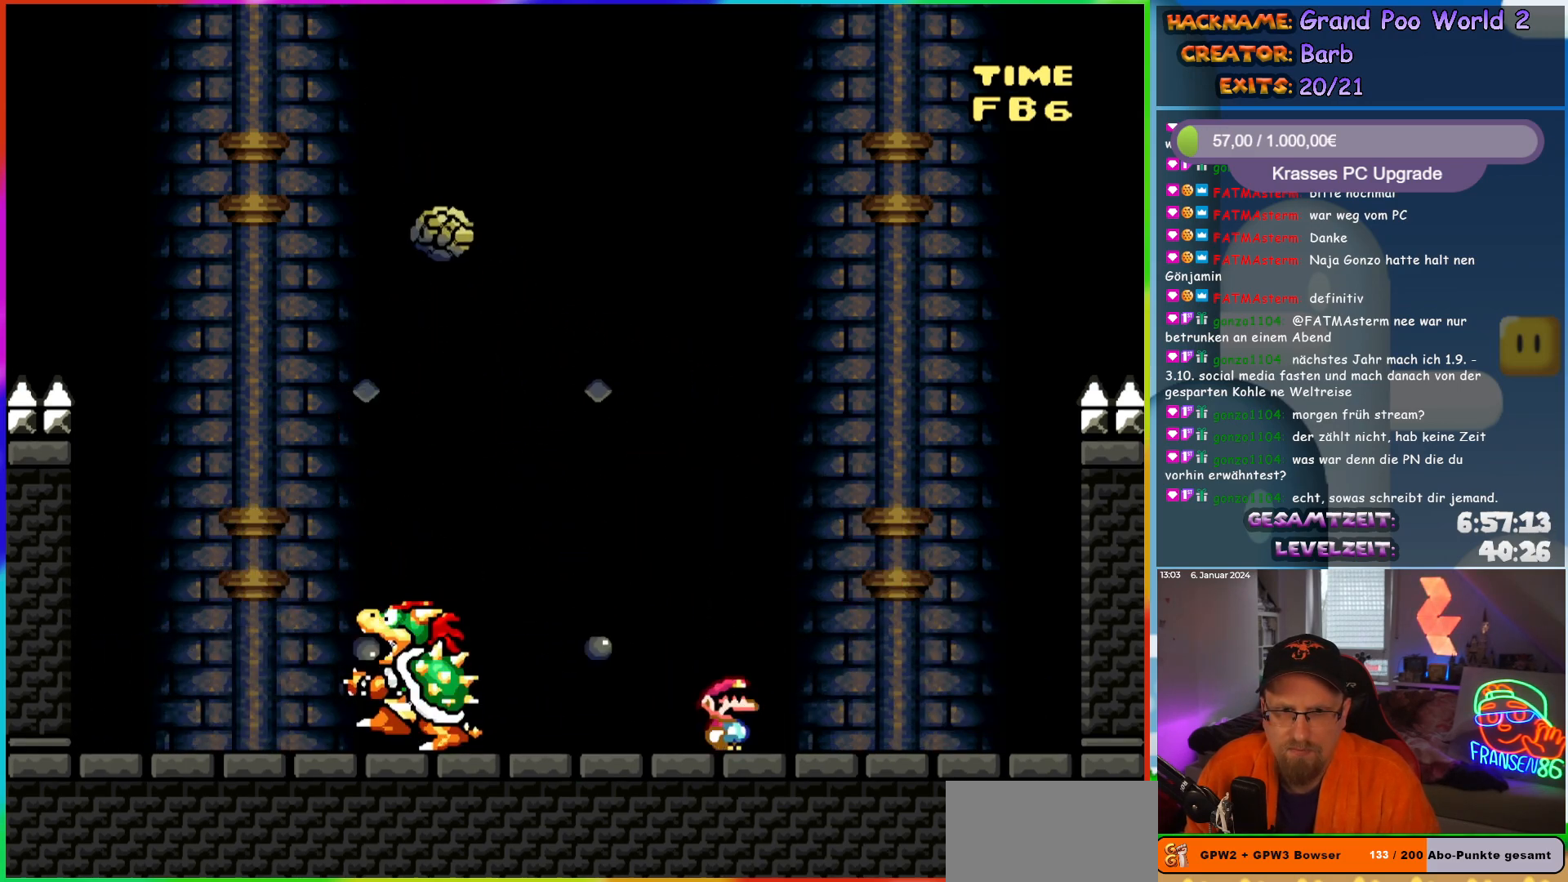
{"buttons": ["X", "DPAD_RIGHT"], "events": [[167, "DPAD_RIGHT", "down"]]}
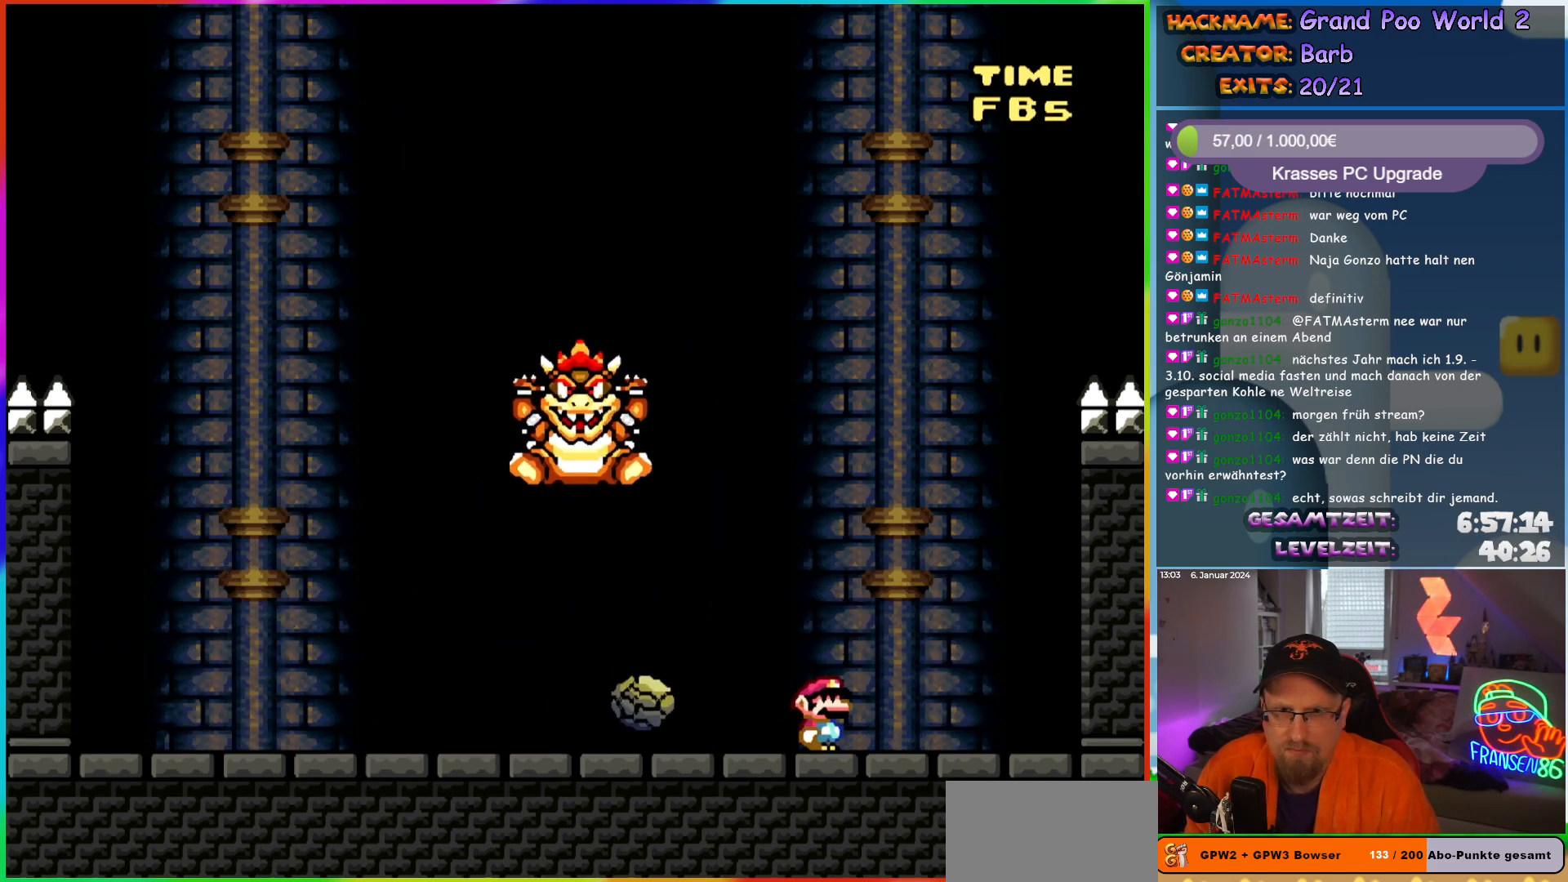
{"buttons": ["A", "X", "DPAD_LEFT"], "events": [[300, "A", "down"], [317, "DPAD_RIGHT", "up"], [333, "DPAD_LEFT", "down"]]}
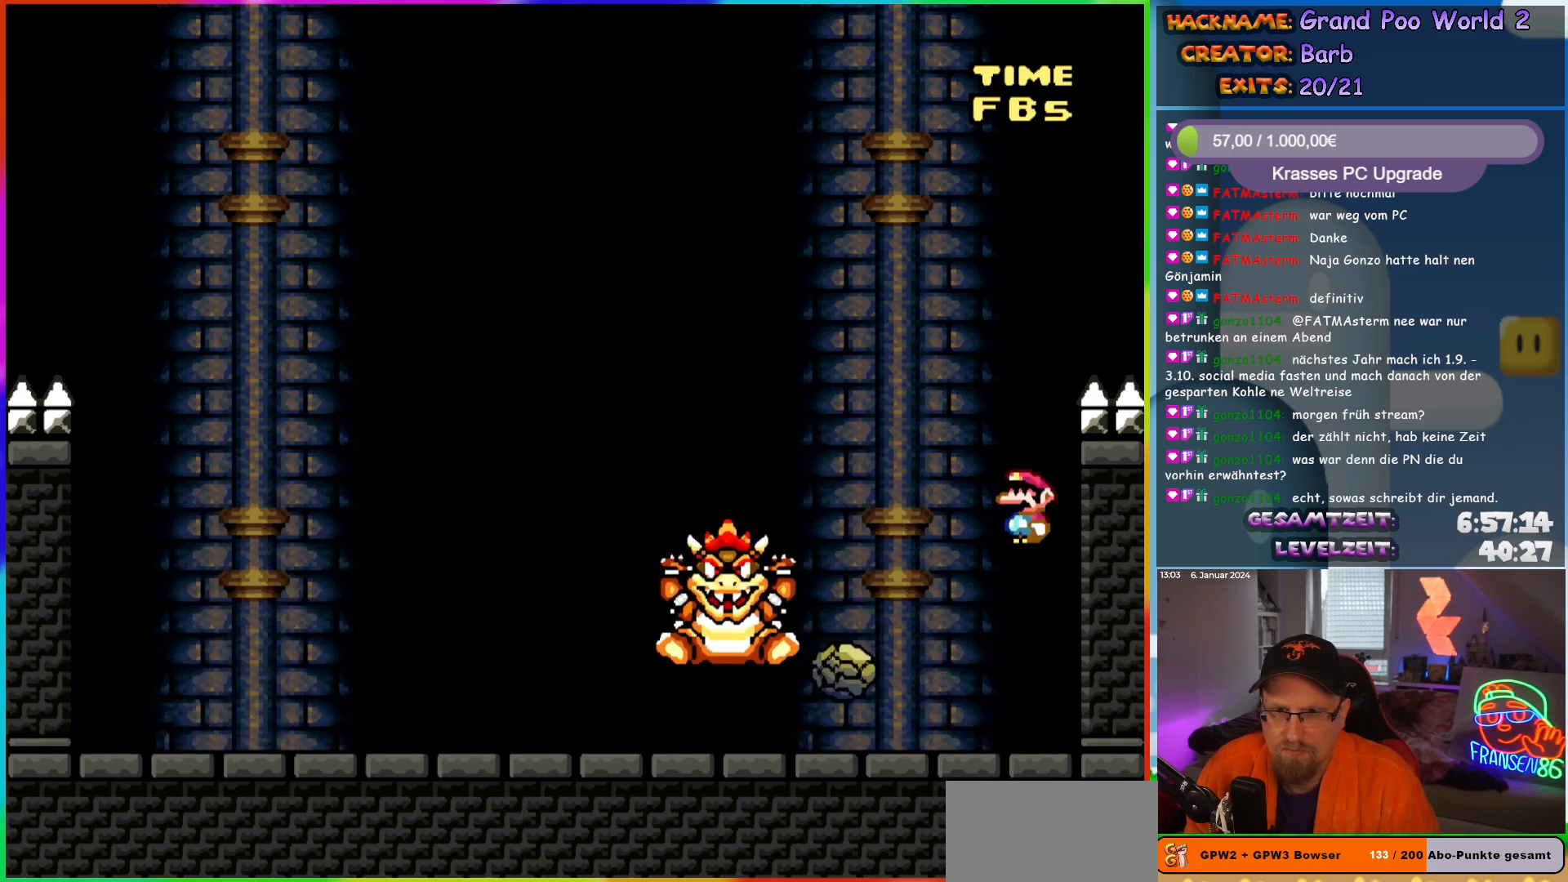
{"buttons": ["A", "X", "DPAD_LEFT"], "events": []}
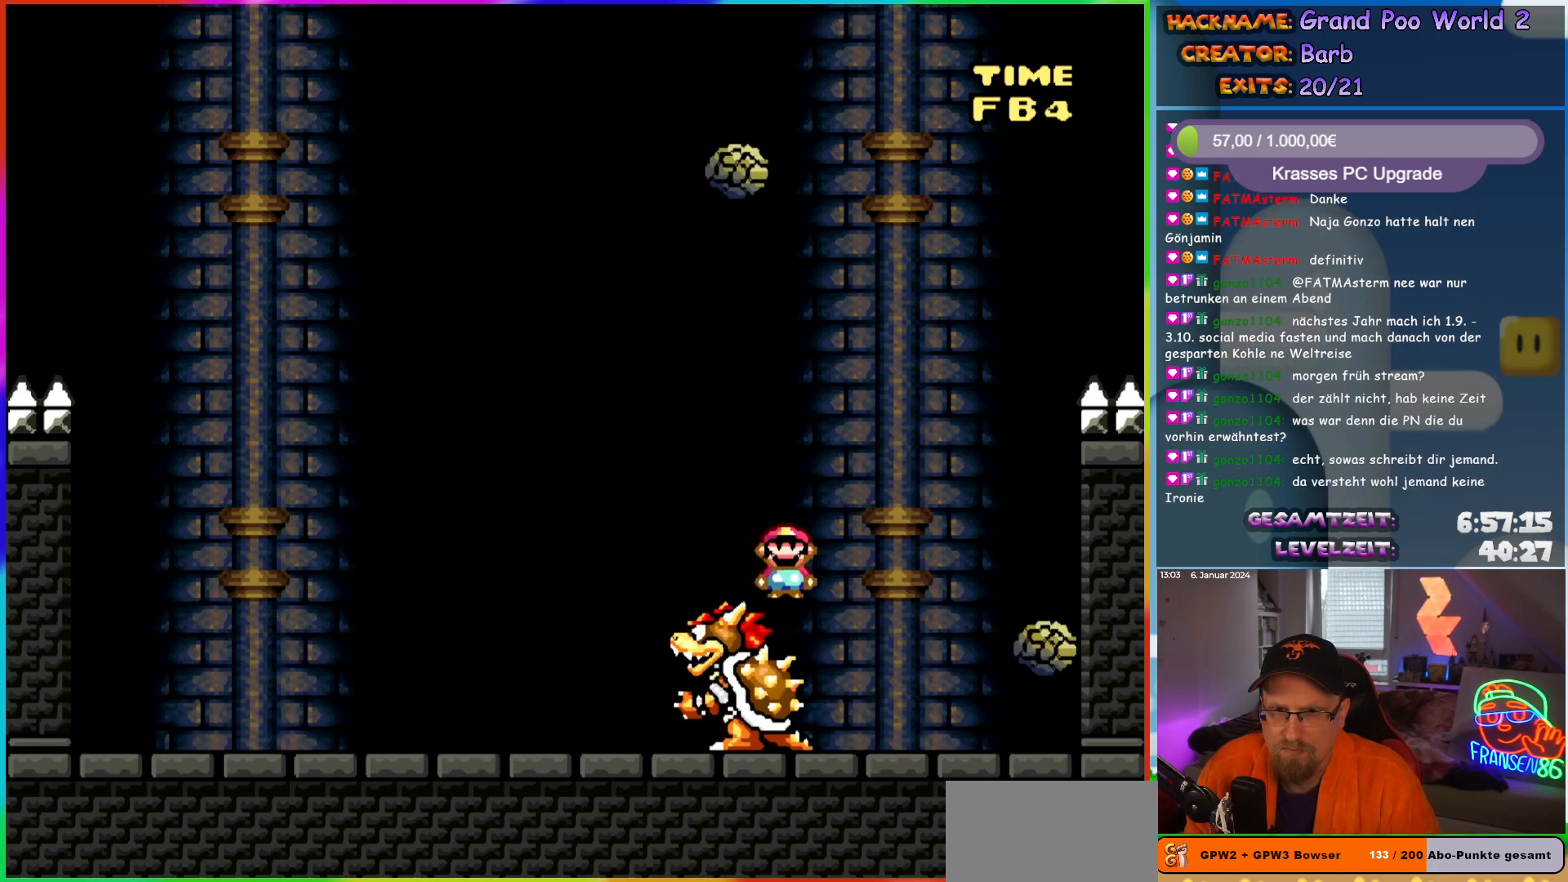
{"buttons": ["X", "DPAD_RIGHT"], "events": [[83, "DPAD_LEFT", "up"], [83, "DPAD_RIGHT", "down"], [167, "A", "up"], [417, "DPAD_RIGHT", "up"], [433, "DPAD_LEFT", "down"], [500, "DPAD_LEFT", "up"], [500, "DPAD_RIGHT", "down"]]}
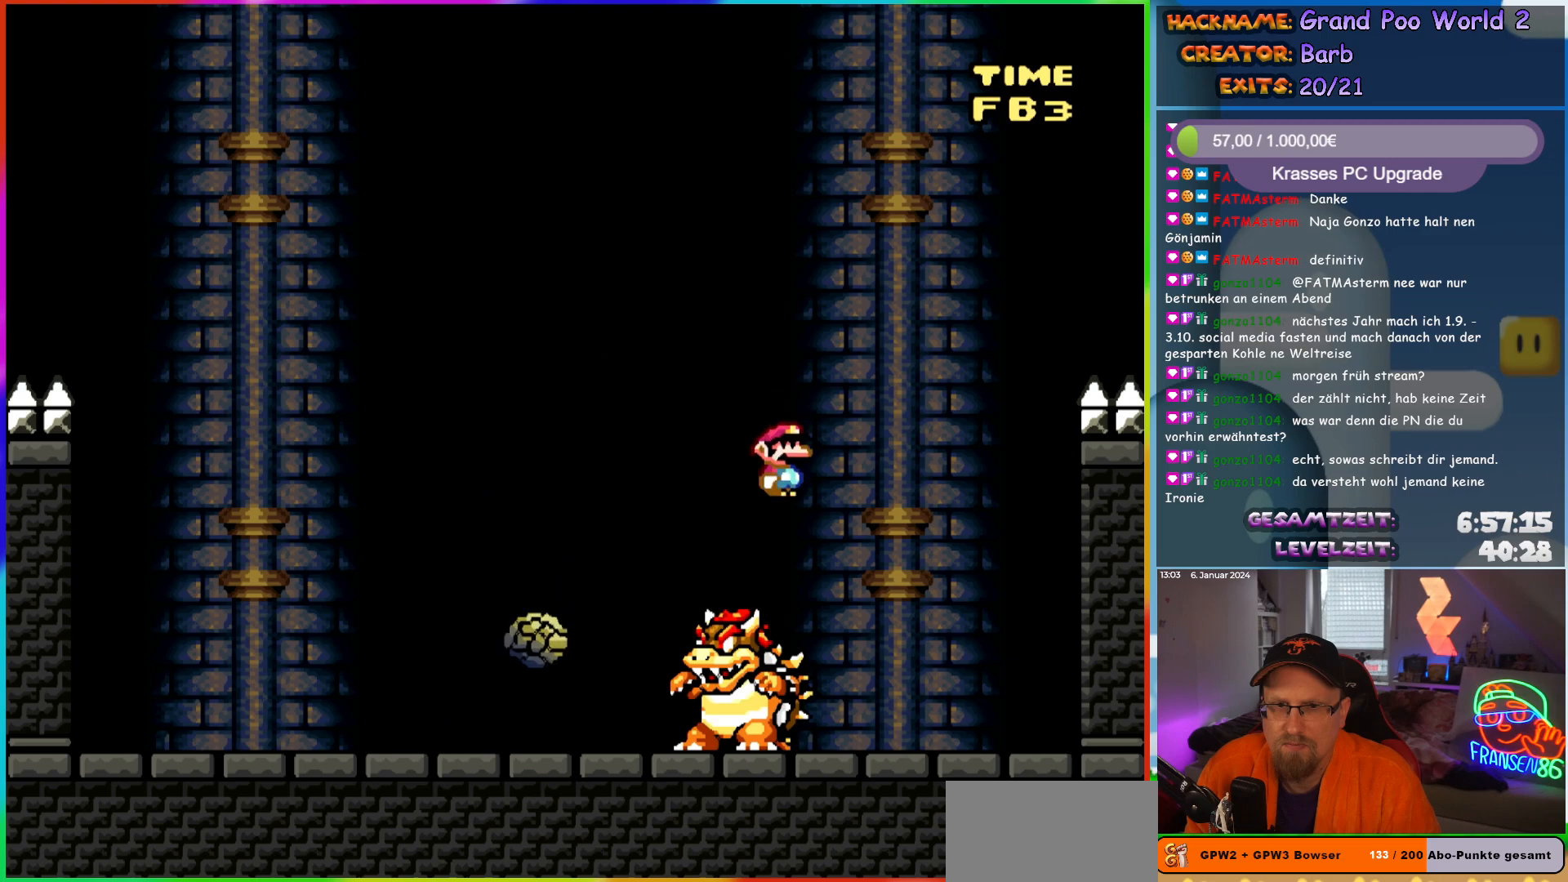
{"buttons": ["X", "DPAD_RIGHT"], "events": [[367, "DPAD_RIGHT", "up"], [400, "DPAD_RIGHT", "down"]]}
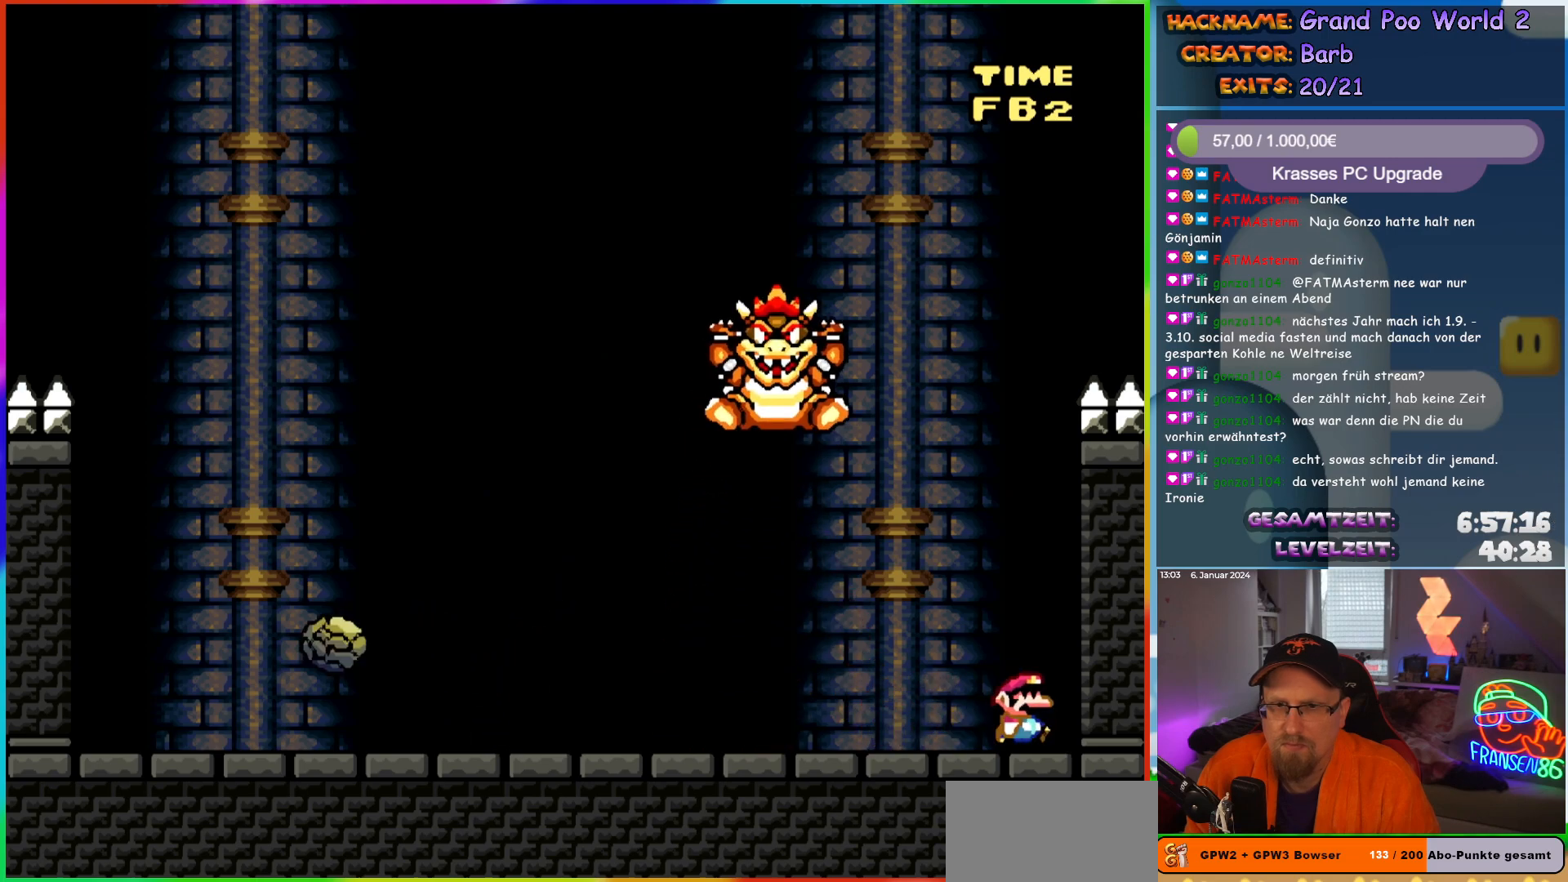
{"buttons": ["X"], "events": [[17, "DPAD_RIGHT", "up"], [83, "DPAD_LEFT", "down"], [167, "DPAD_LEFT", "up"], [300, "A", "down"], [383, "A", "up"]]}
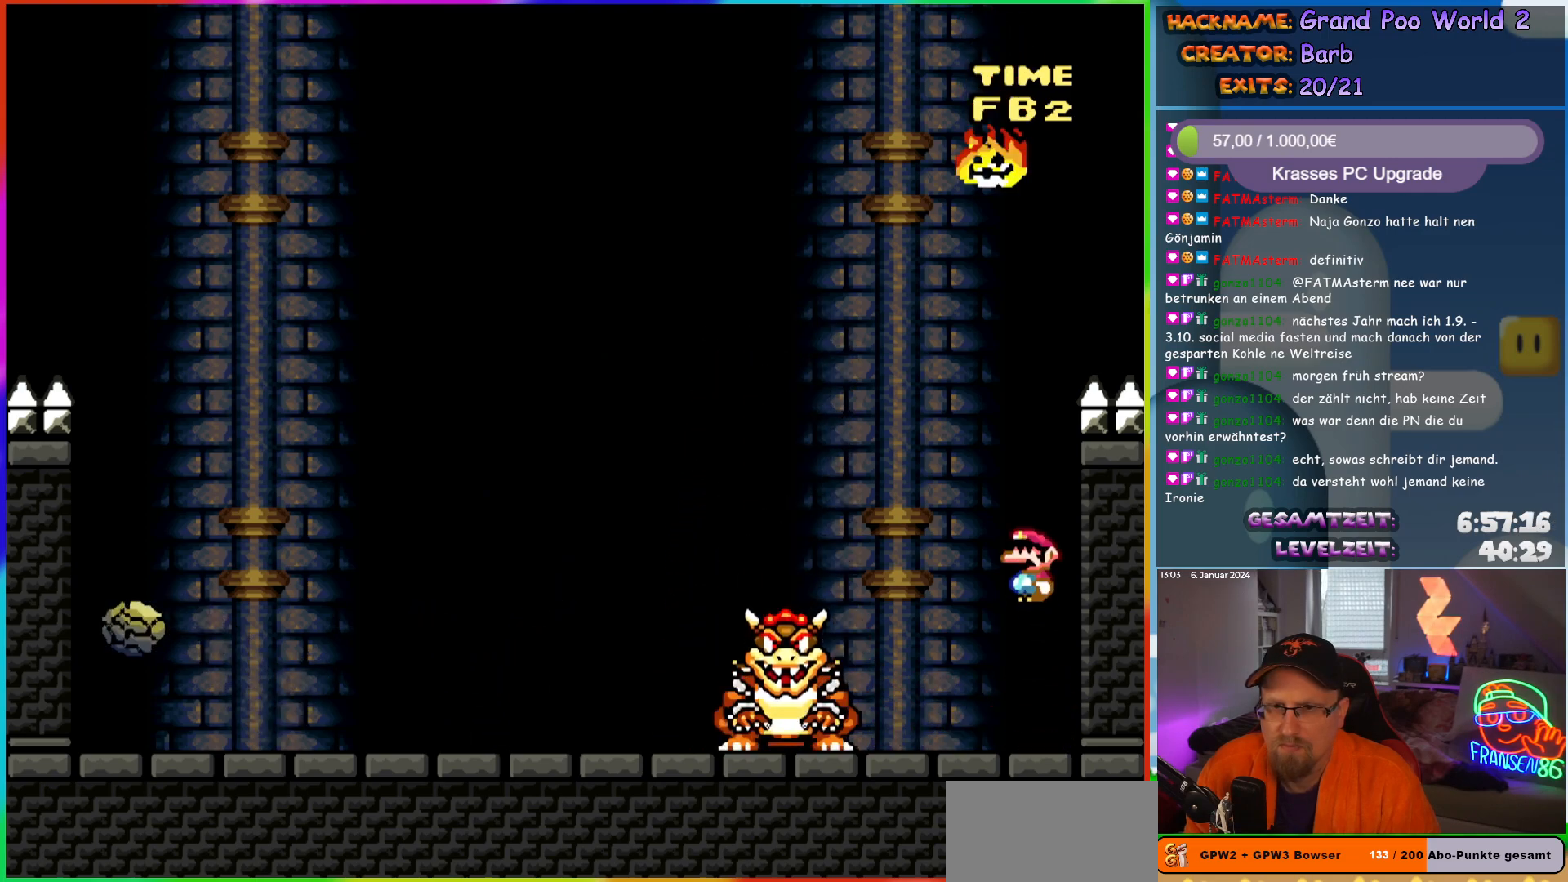
{"buttons": ["X", "DPAD_LEFT"], "events": [[67, "DPAD_LEFT", "down"]]}
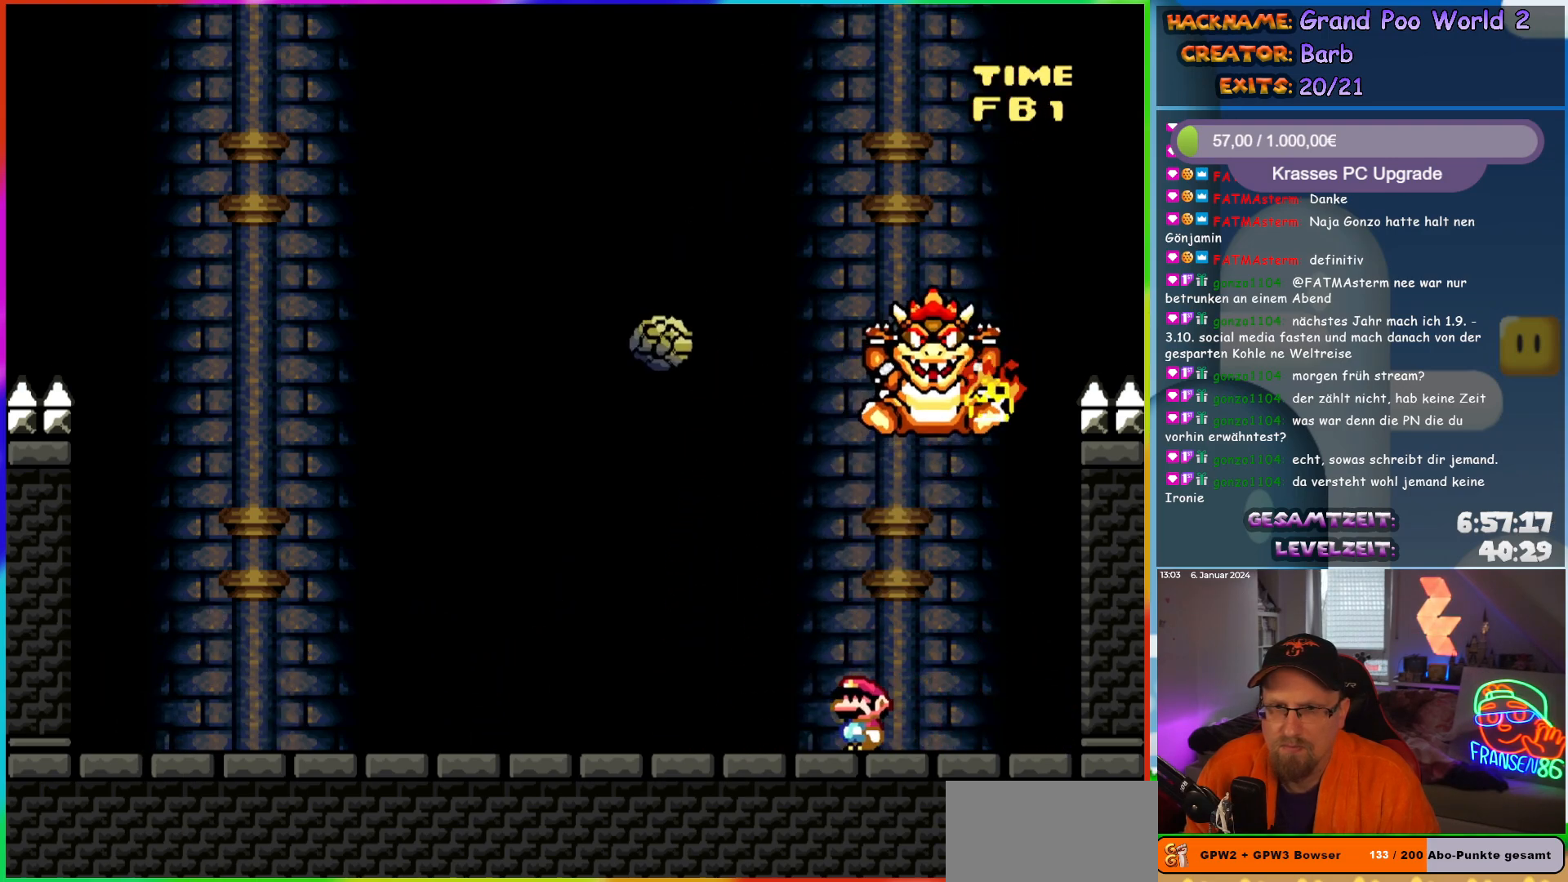
{"buttons": ["X"], "events": [[133, "DPAD_LEFT", "up"], [150, "DPAD_RIGHT", "down"], [250, "DPAD_LEFT", "down"], [250, "DPAD_RIGHT", "up"], [267, "A", "down"], [350, "A", "up"], [383, "DPAD_LEFT", "up"]]}
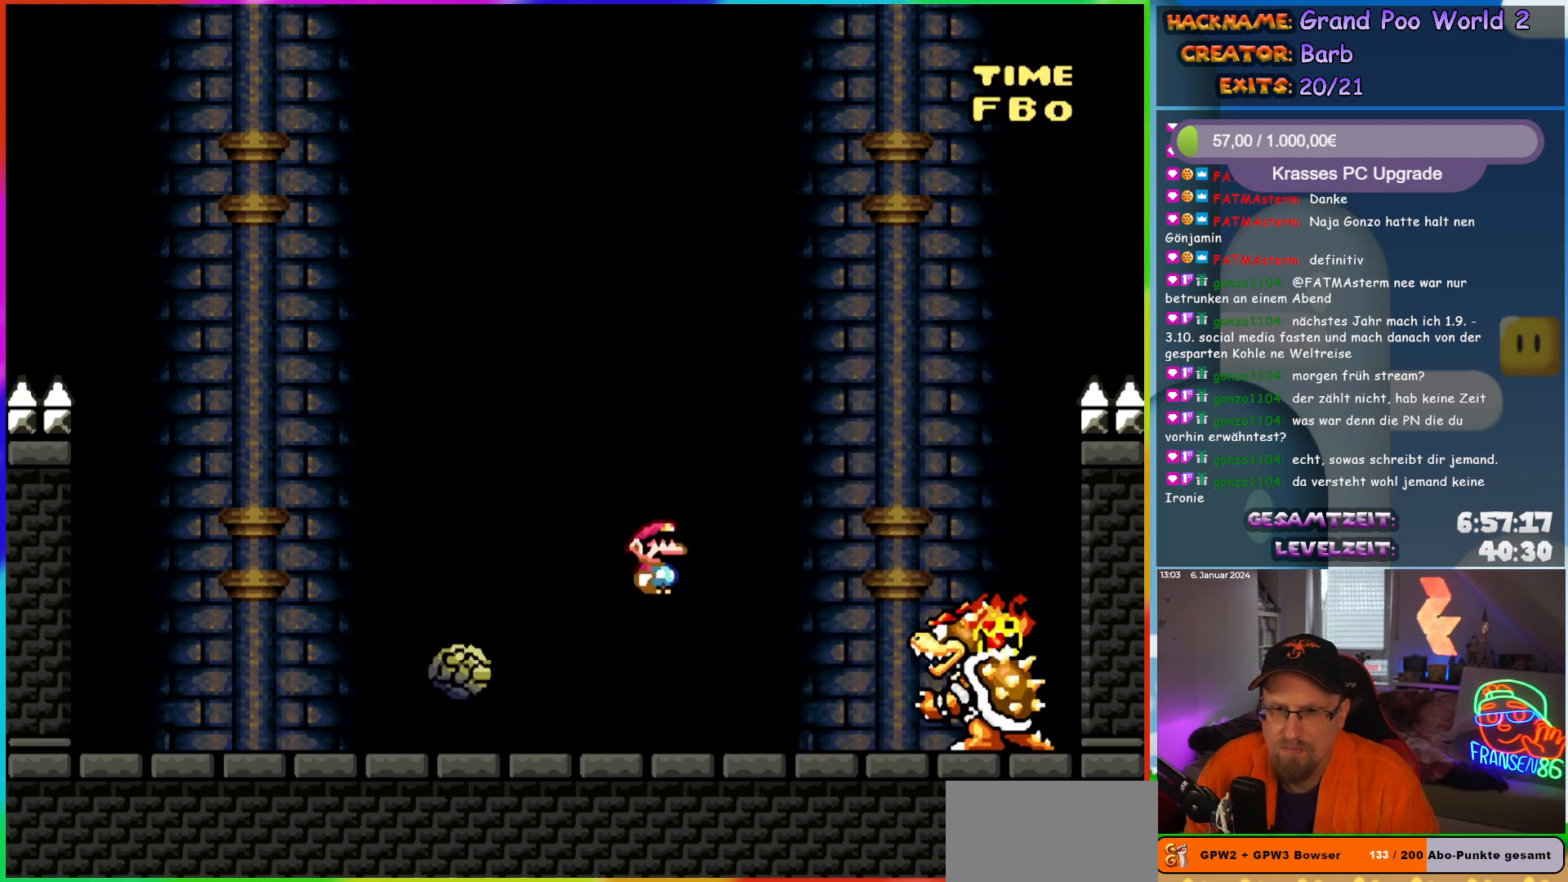
{"buttons": ["X", "DPAD_LEFT"], "events": [[67, "DPAD_LEFT", "down"], [167, "DPAD_LEFT", "up"], [183, "DPAD_RIGHT", "down"], [300, "DPAD_RIGHT", "up"], [317, "DPAD_LEFT", "down"]]}
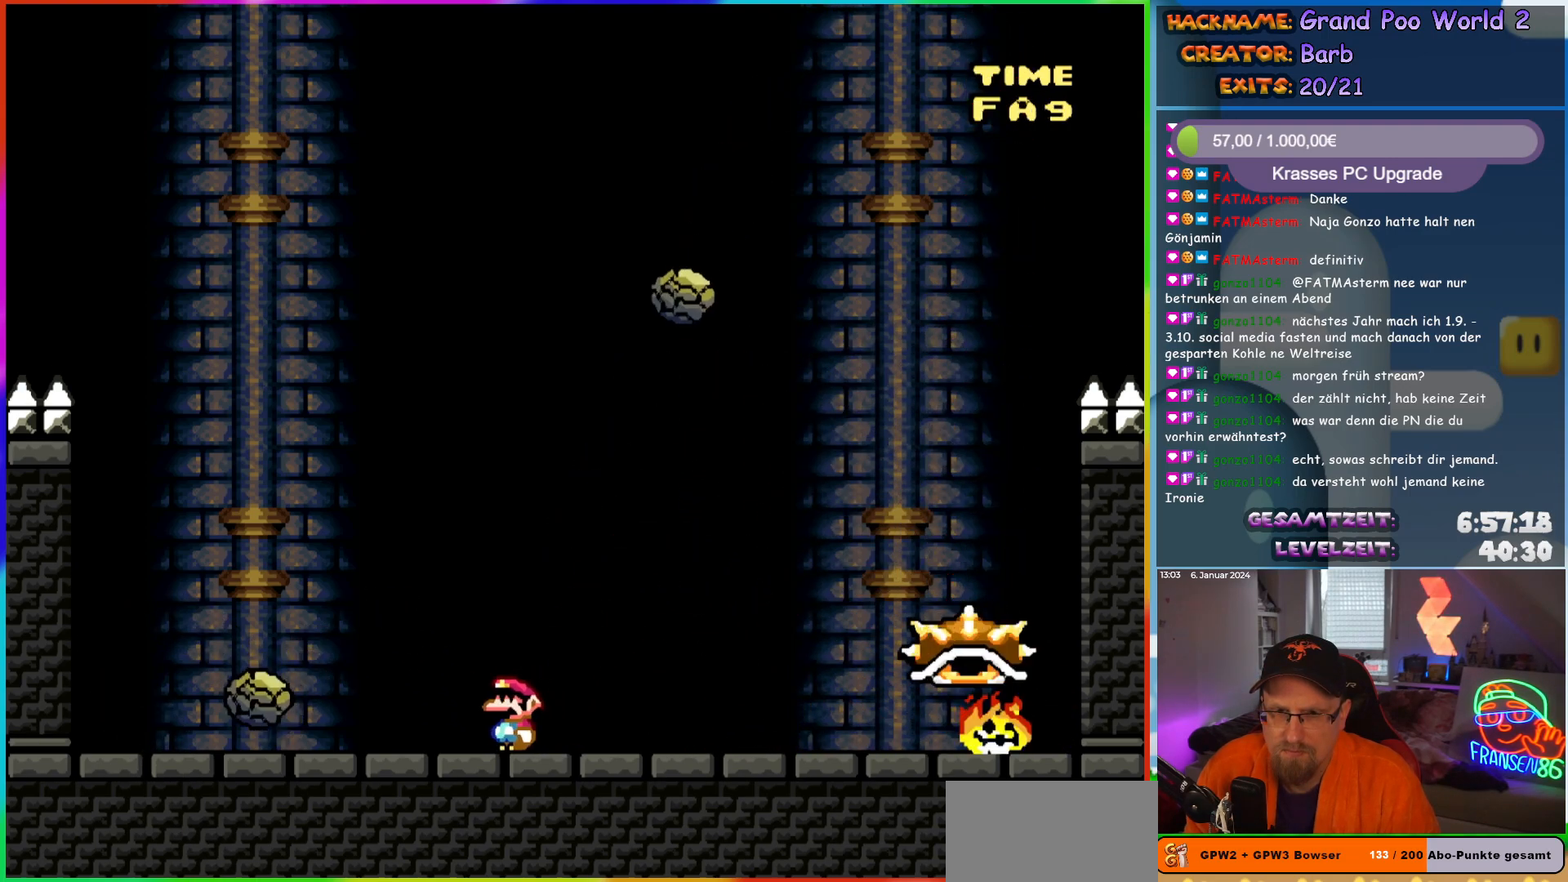
{"buttons": ["A", "X", "DPAD_RIGHT"], "events": [[217, "A", "down"], [250, "DPAD_LEFT", "up"], [267, "DPAD_RIGHT", "down"]]}
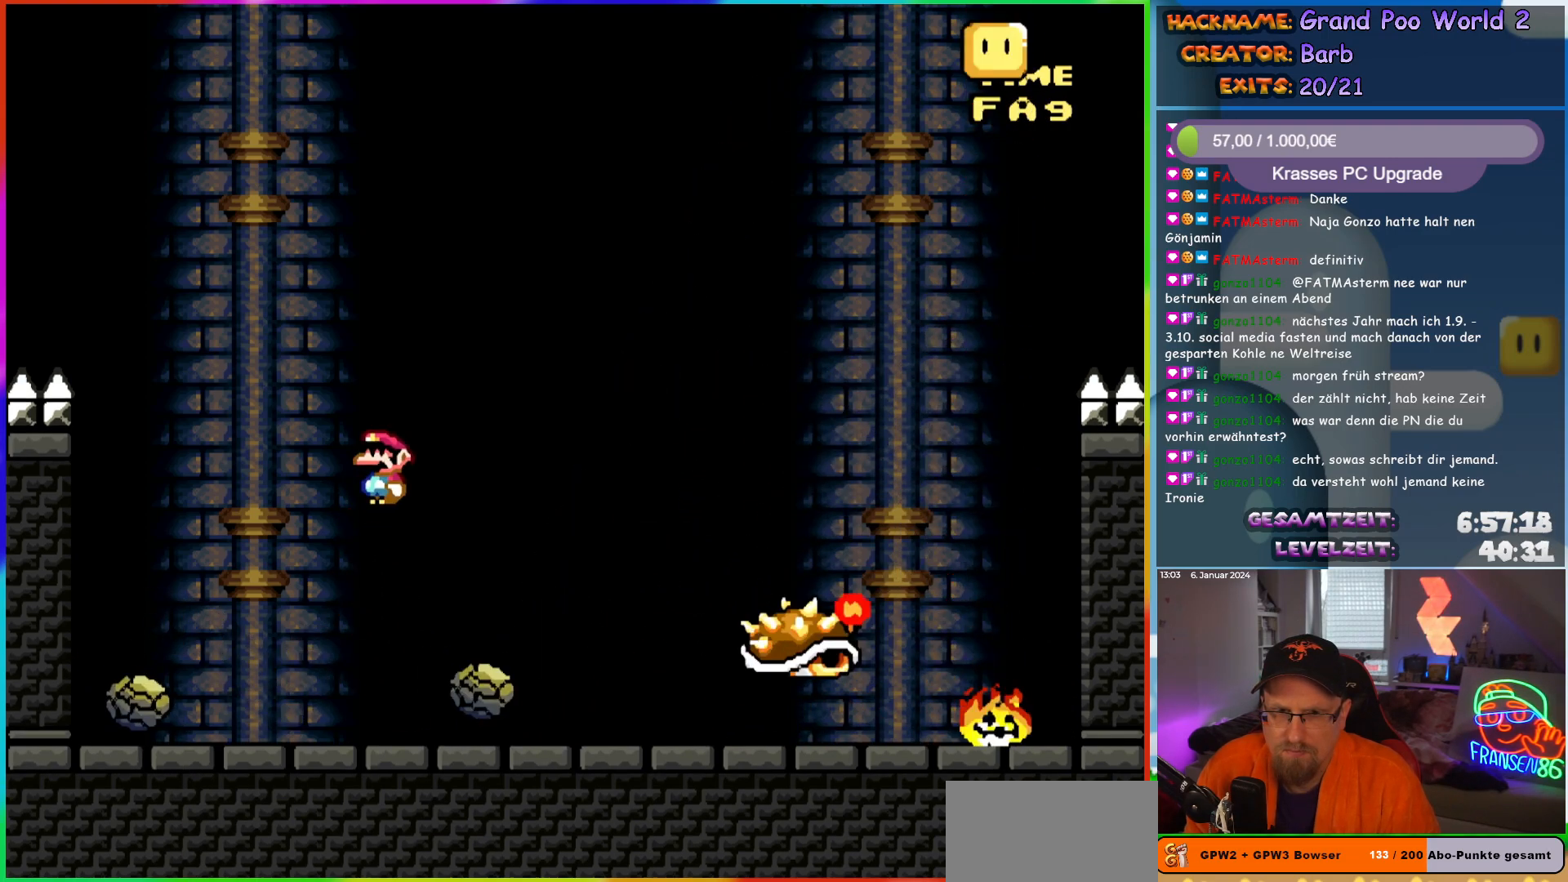
{"buttons": ["X", "DPAD_RIGHT"], "events": [[383, "A", "up"]]}
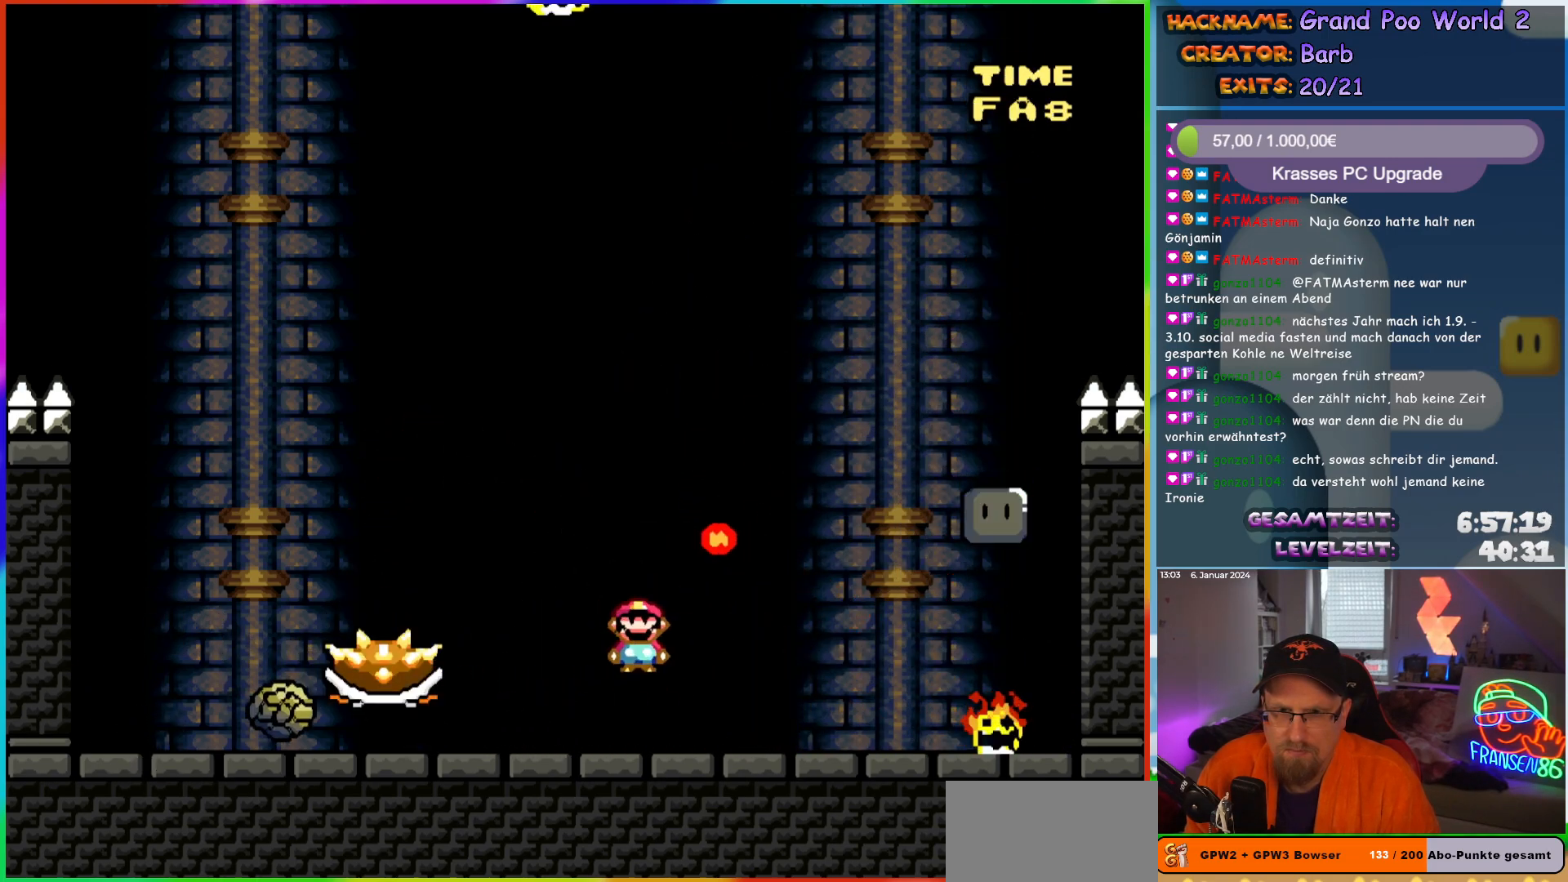
{"buttons": ["Y"], "events": [[150, "X", "up"], [167, "Y", "down"], [350, "DPAD_LEFT", "down"], [350, "DPAD_RIGHT", "up"], [500, "DPAD_LEFT", "up"]]}
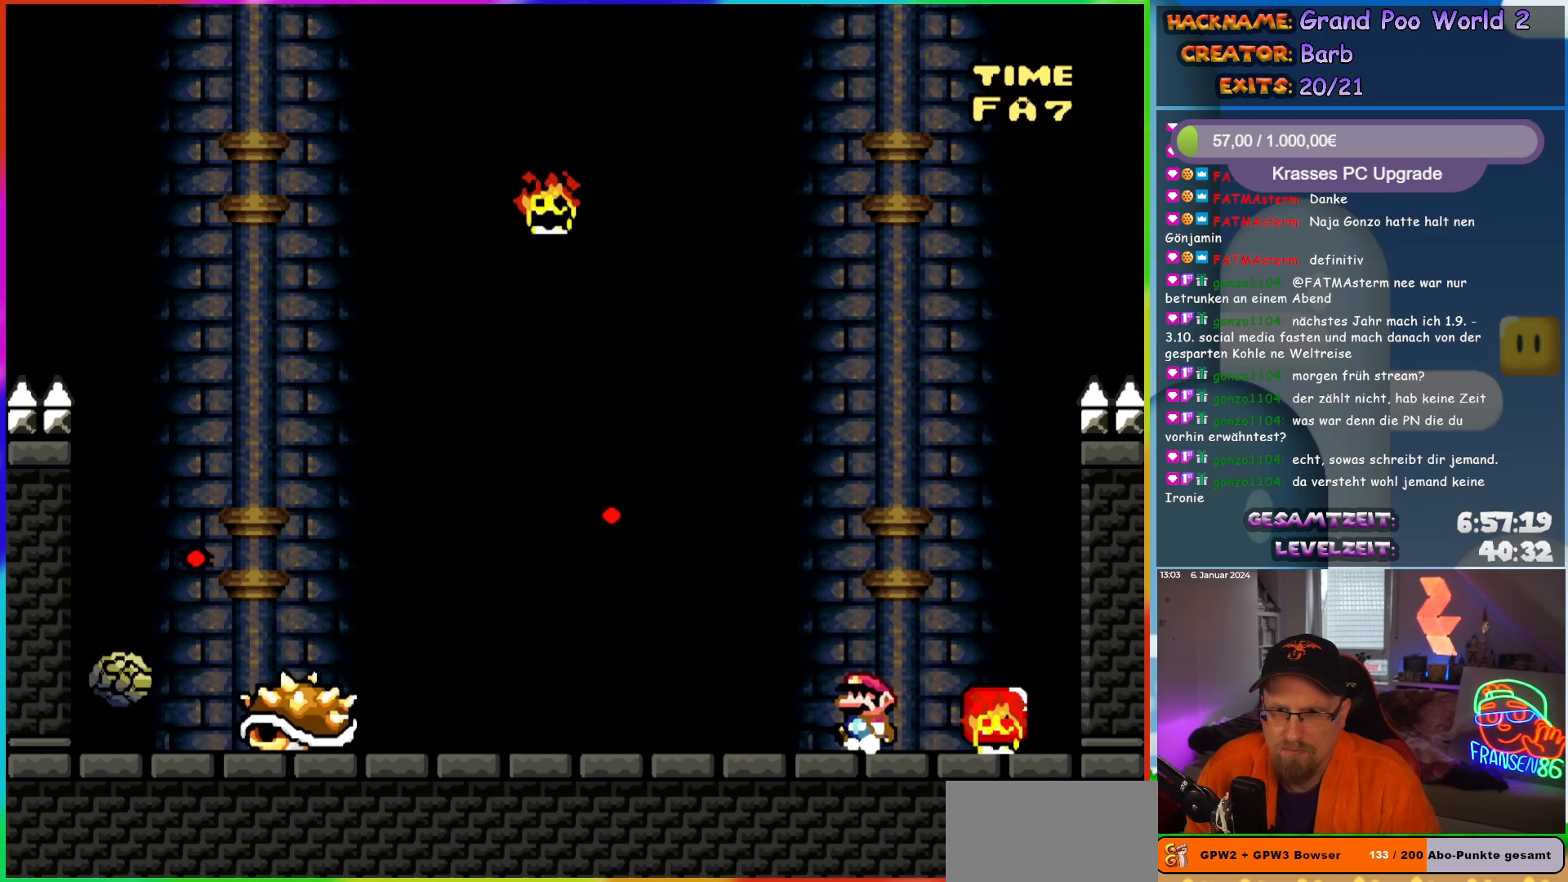
{"buttons": ["B", "Y", "DPAD_RIGHT"], "events": [[200, "DPAD_RIGHT", "down"], [483, "B", "down"]]}
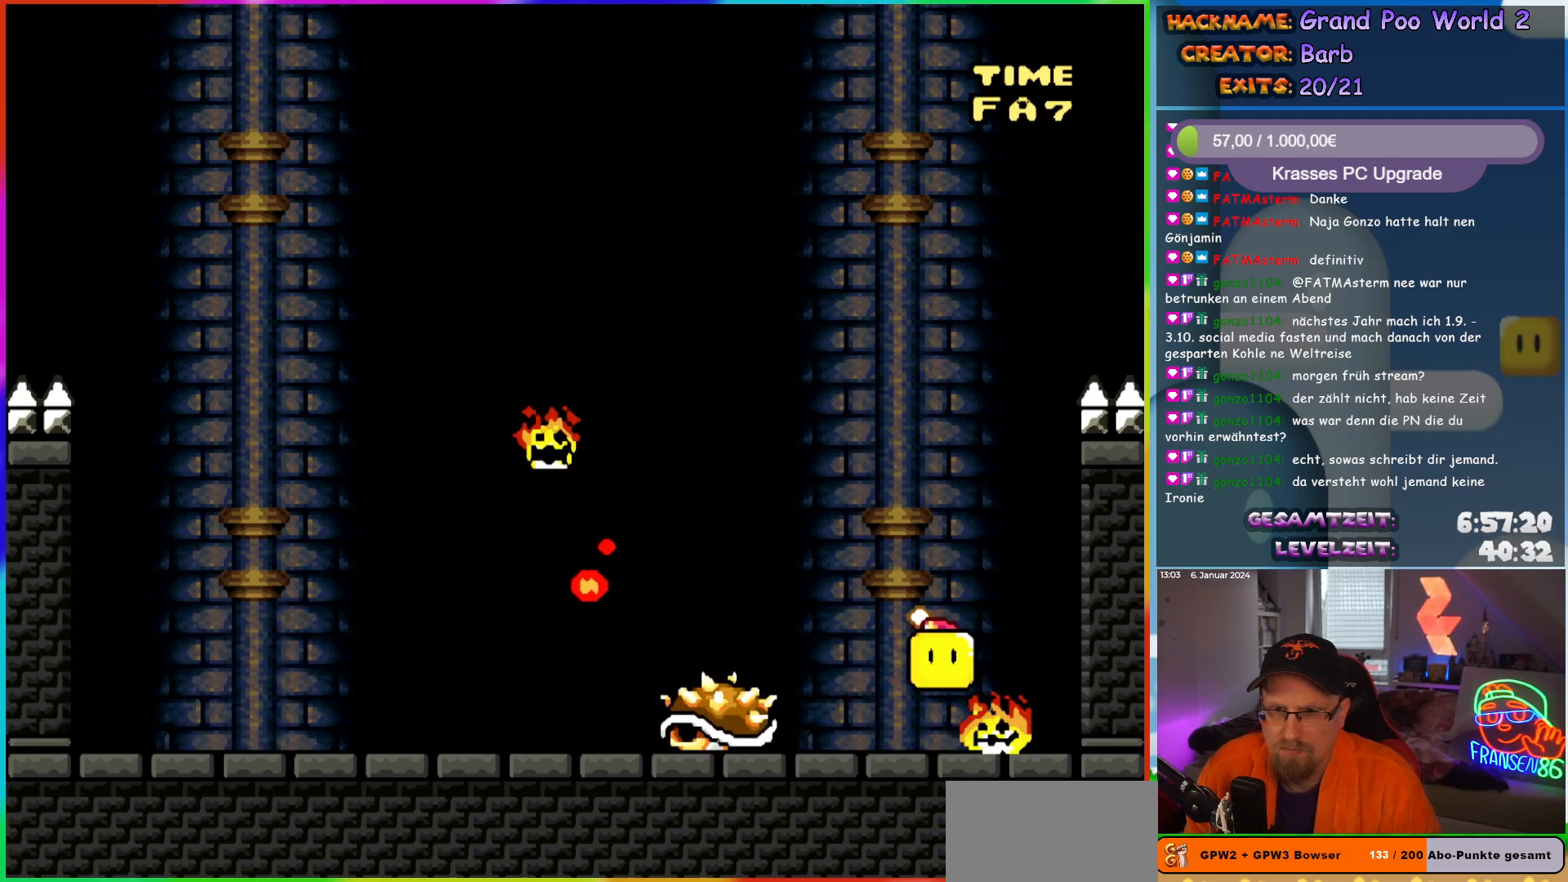
{"buttons": ["B", "Y", "DPAD_RIGHT"], "events": [[17, "DPAD_RIGHT", "up"], [33, "DPAD_LEFT", "down"], [150, "DPAD_LEFT", "up"], [417, "DPAD_RIGHT", "down"]]}
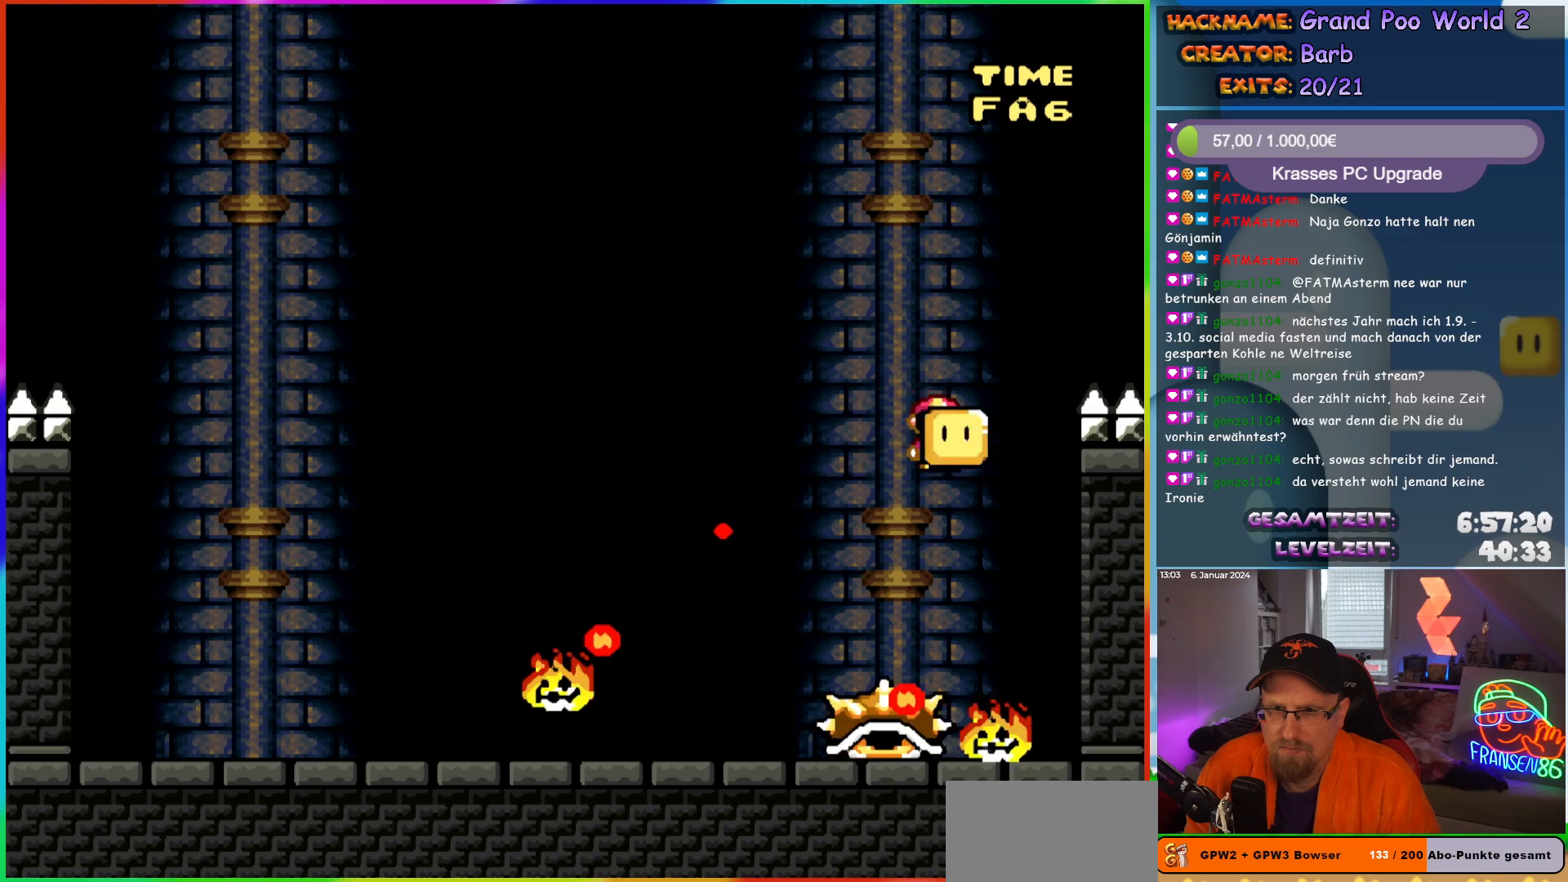
{"buttons": ["Y", "DPAD_LEFT"], "events": [[67, "DPAD_RIGHT", "up"], [83, "DPAD_LEFT", "down"], [333, "DPAD_LEFT", "up"], [367, "B", "up"], [367, "DPAD_RIGHT", "down"], [467, "DPAD_RIGHT", "up"], [500, "DPAD_LEFT", "down"]]}
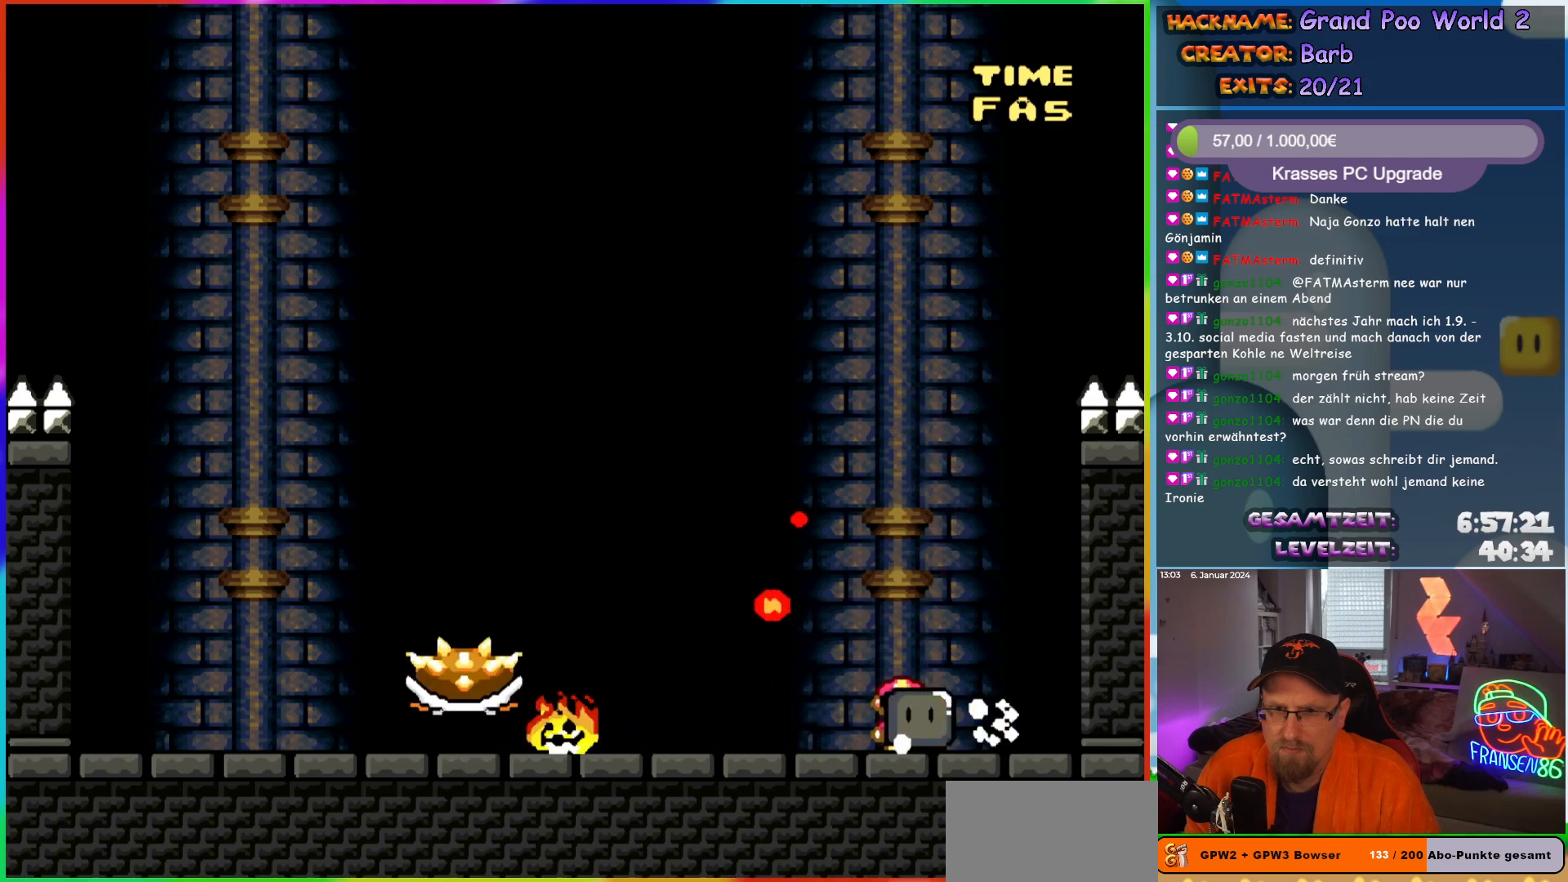
{"buttons": ["Y"], "events": [[150, "Y", "up"], [300, "Y", "down"], [317, "DPAD_LEFT", "up"], [350, "DPAD_RIGHT", "down"], [433, "DPAD_RIGHT", "up"]]}
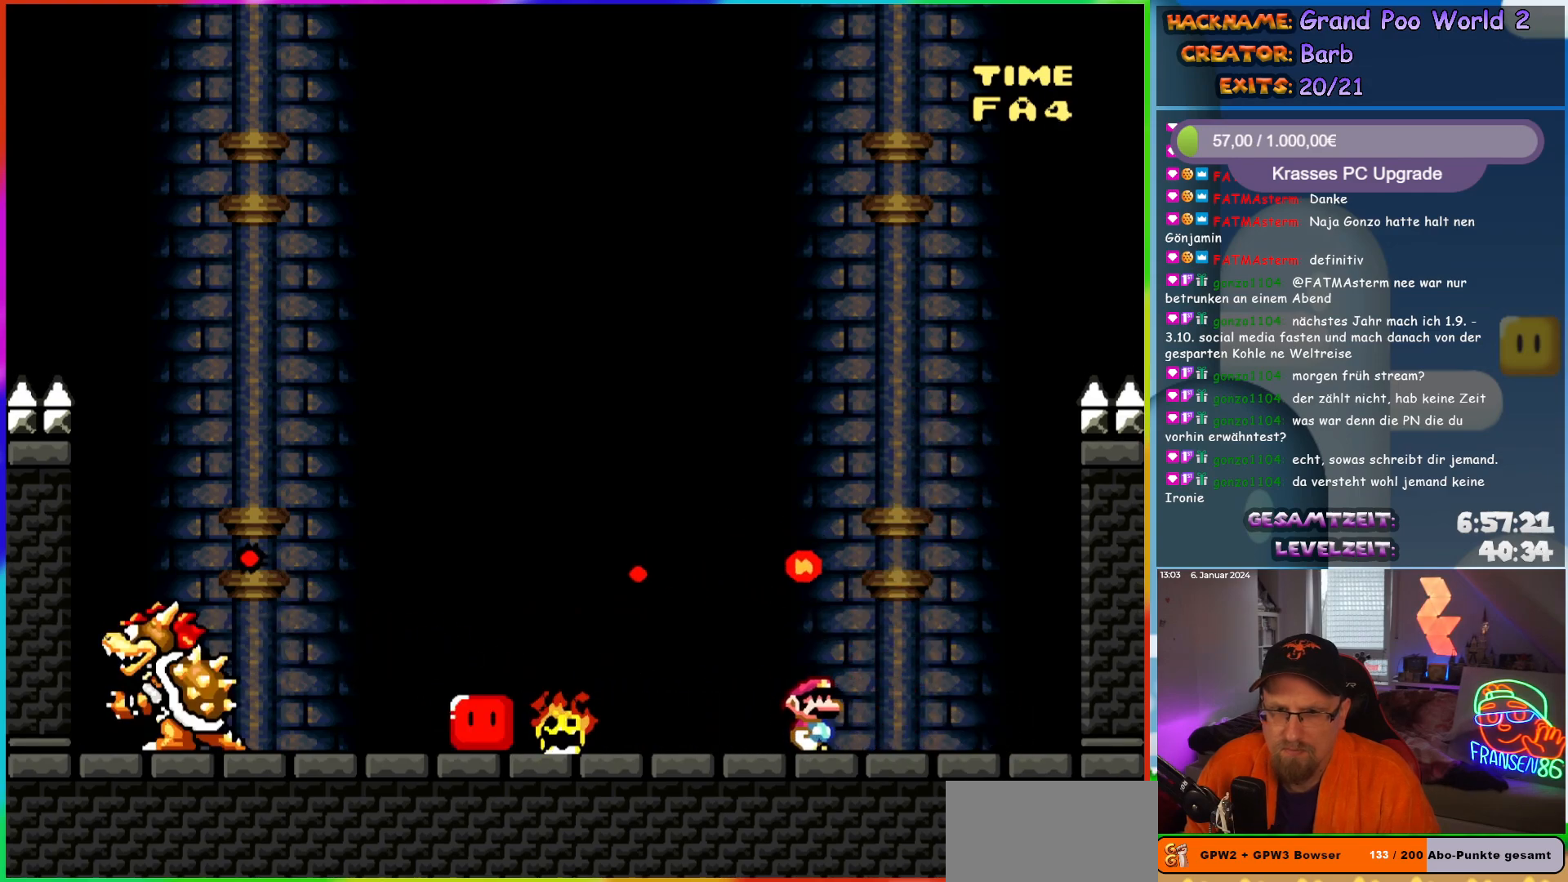
{"buttons": ["Y", "DPAD_RIGHT"], "events": [[67, "DPAD_LEFT", "down"], [317, "DPAD_LEFT", "up"], [417, "DPAD_RIGHT", "down"]]}
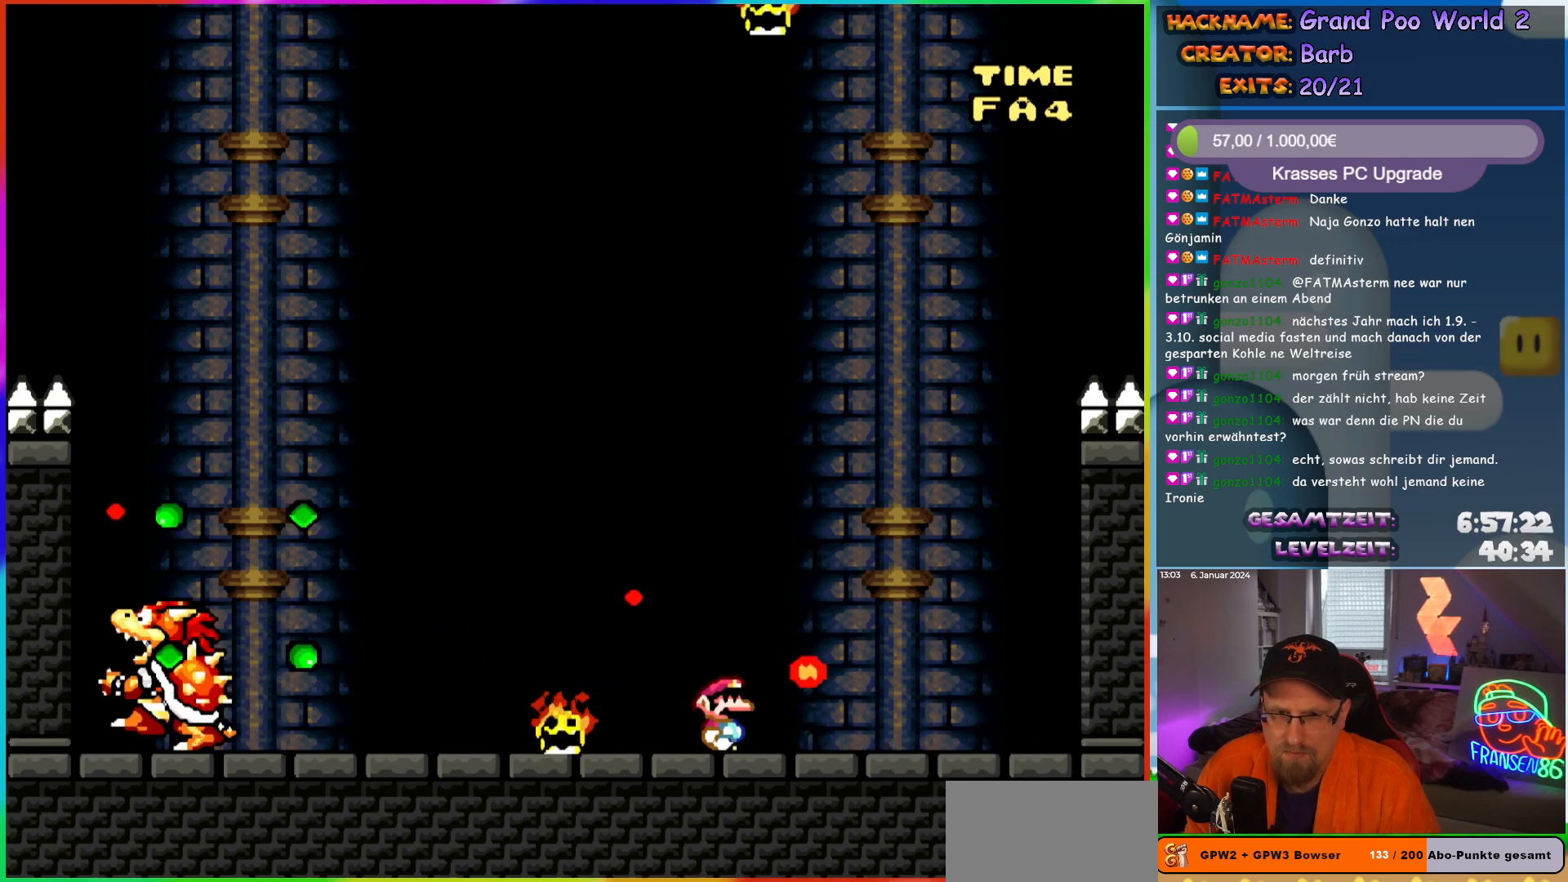
{"buttons": ["Y"], "events": [[17, "DPAD_RIGHT", "up"]]}
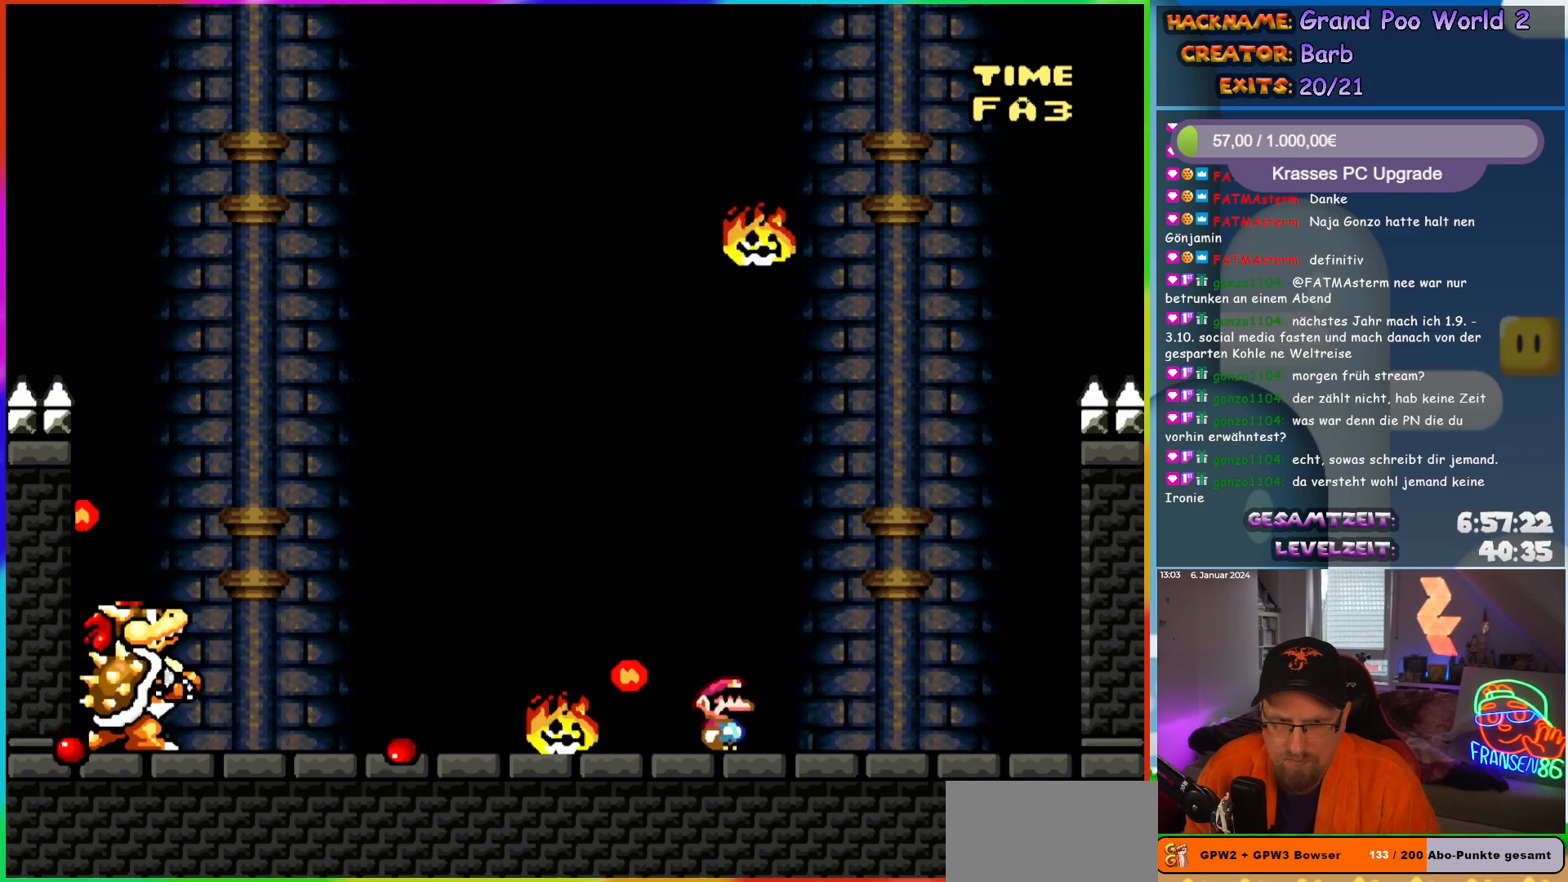
{"buttons": ["Y"], "events": []}
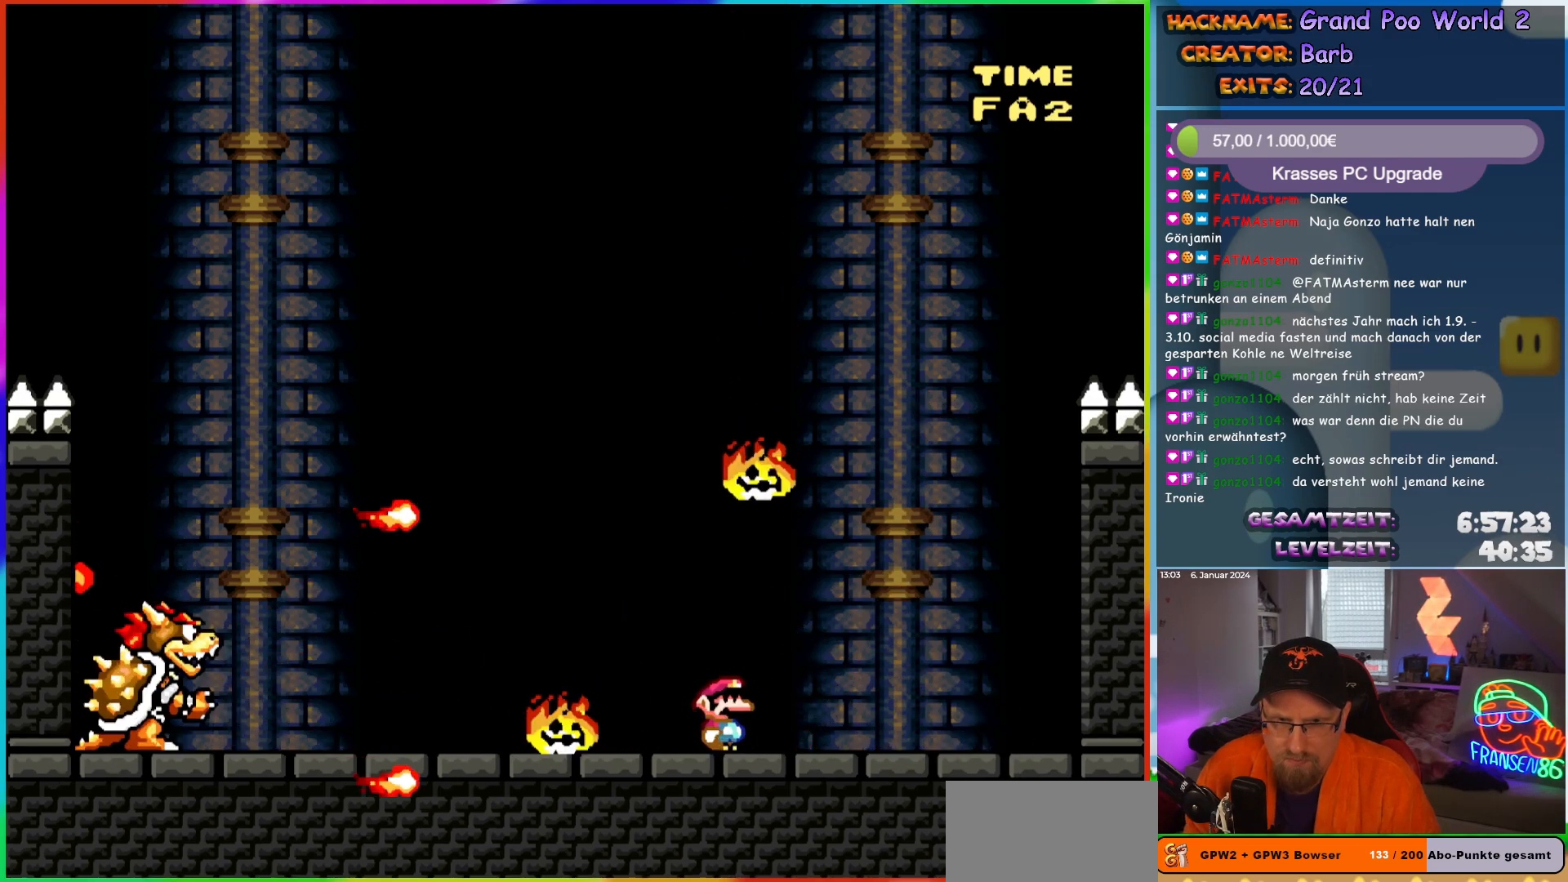
{"buttons": ["B", "Y", "DPAD_UP", "DPAD_LEFT"]}